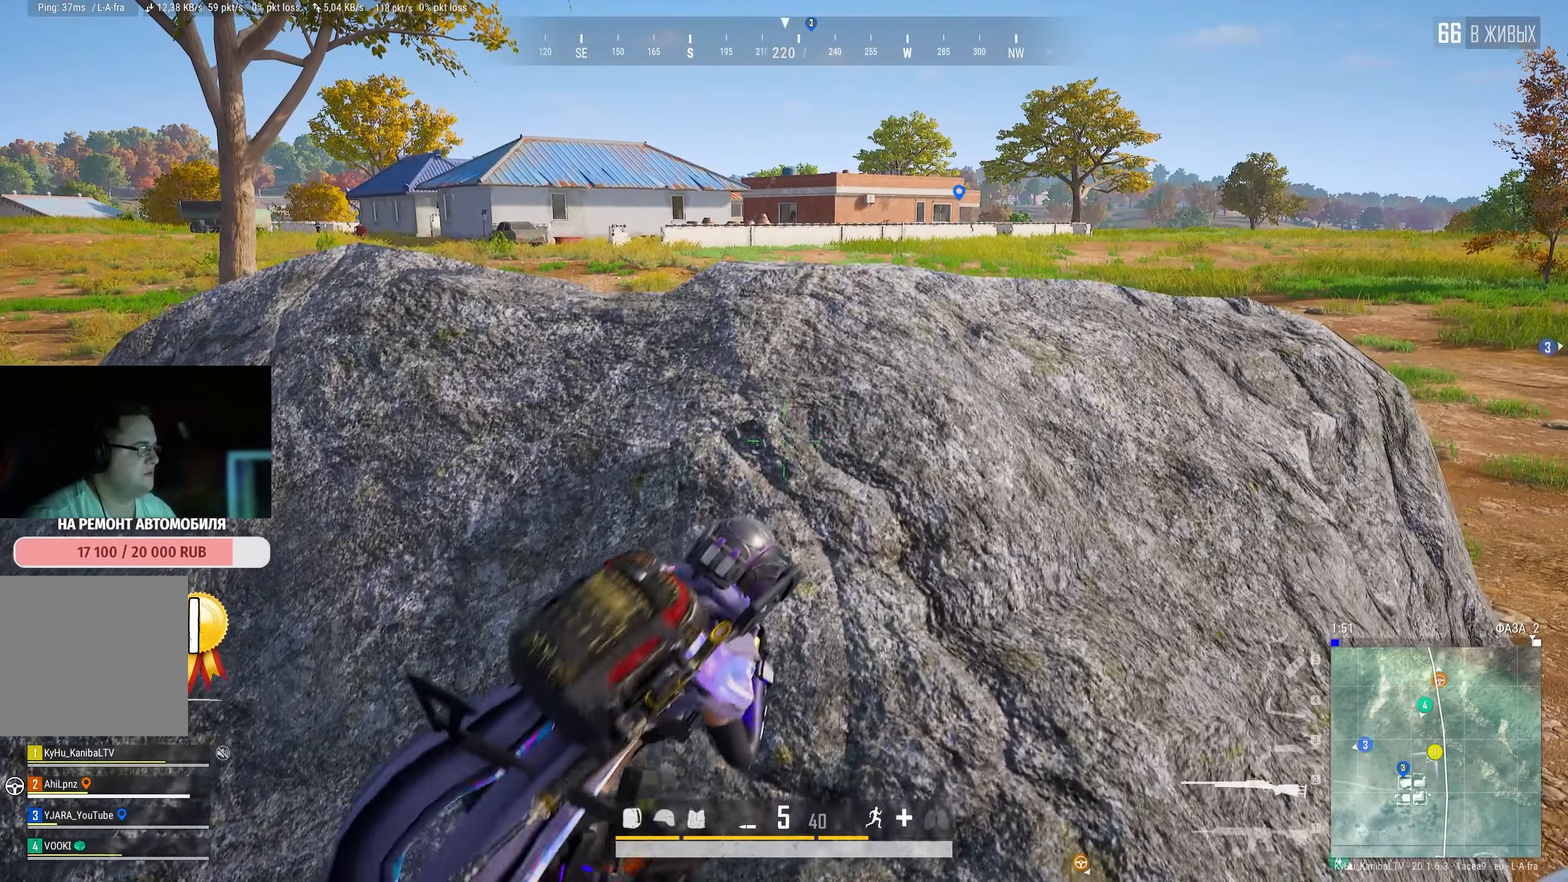
Gameplay with keyboard and mouse; each line is a JSON object with the keys and mouse buttons held at the frame after it. "events" lists presses ("down") and releases ("up") of "a", "ctrl", "d", "e", "f", "q", "r", "s", "shift", "space", "tab", "w", "mouse_left", "mouse_wheel" and "mouse_right" between this image and that frame as [ms after this image, input, new state], when the widget could be followed in between. "mouse_left", "mouse_wheel", "mouse_right" = the "left", "wheel", "right" buttons of the "mouse" list. No other keys are recorded. "wheel" means that the mouse wheel is clicked or scrolled. Mouse movement is not recorded.
{"keys": ["e"], "mouse": [], "events": []}
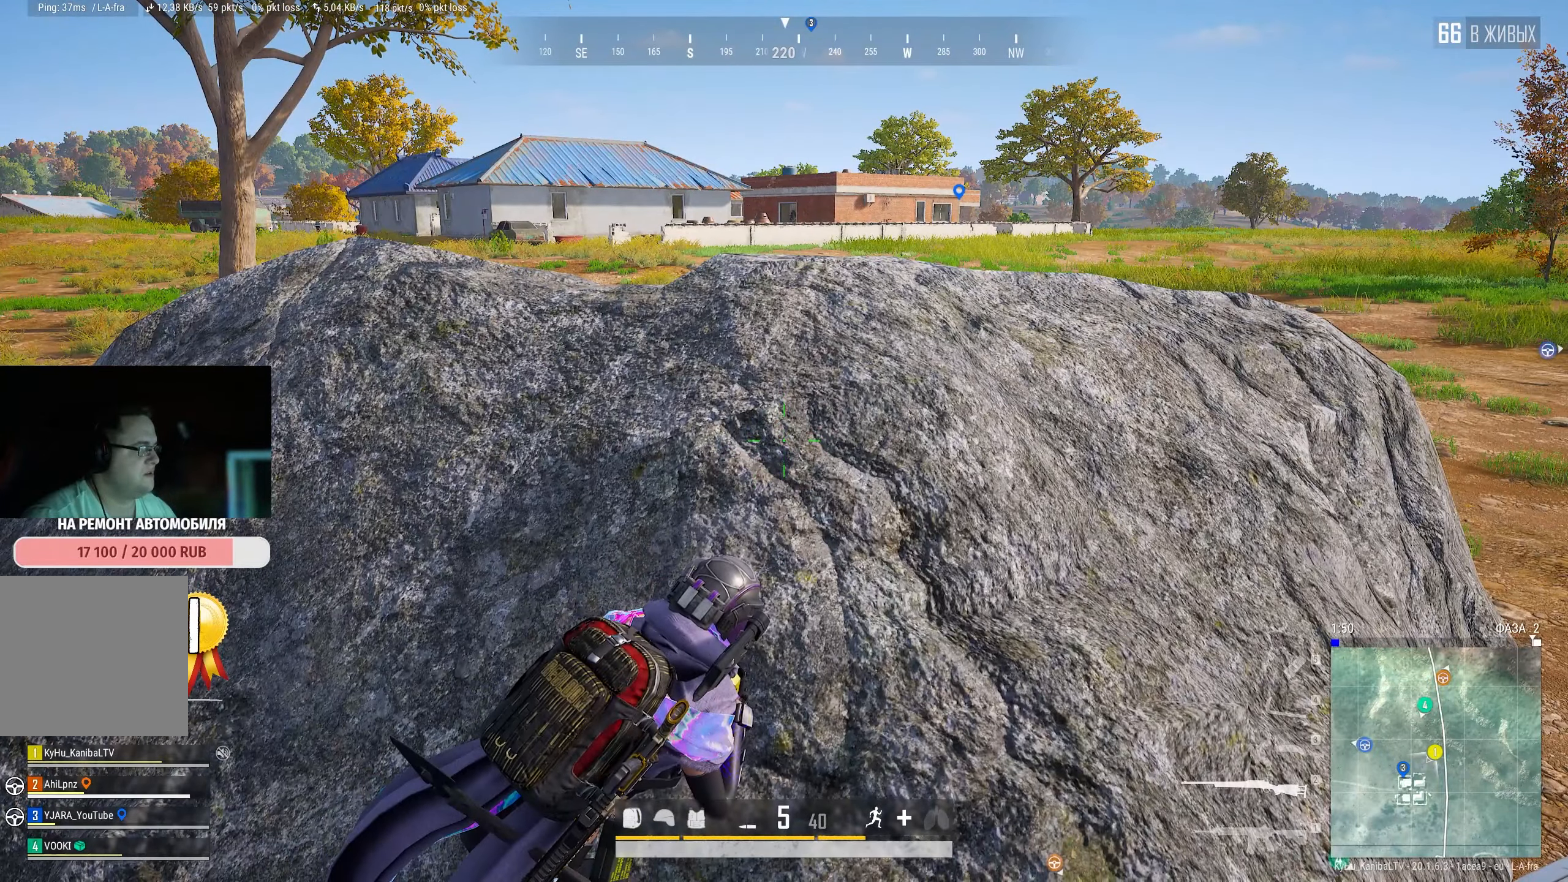
{"keys": ["e"], "mouse": [], "events": []}
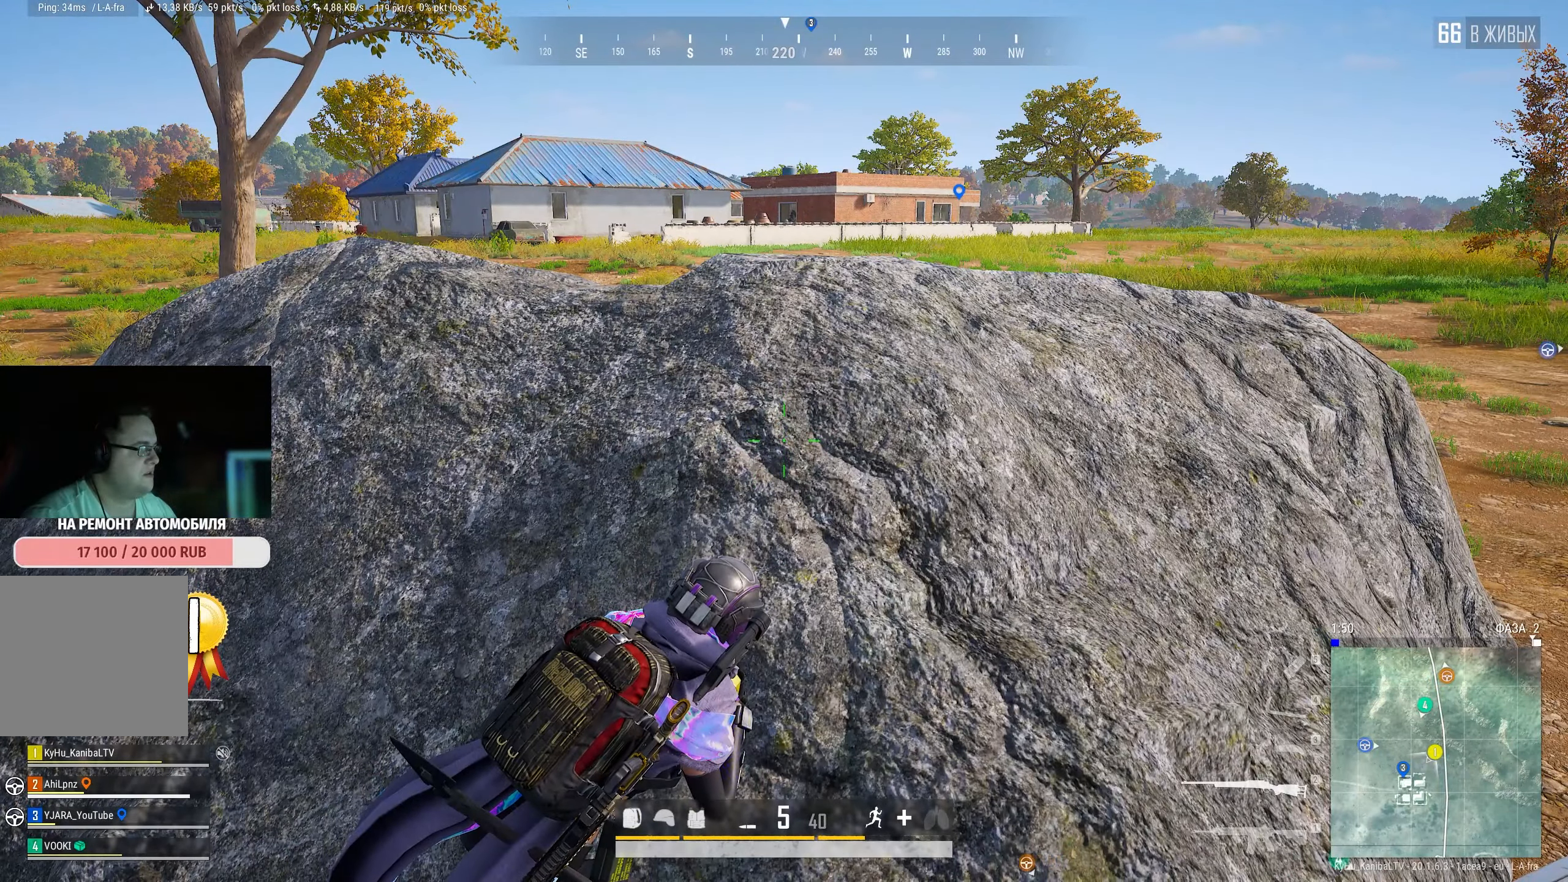
{"keys": ["e"], "mouse": [], "events": [[150, "d", "down"], [250, "d", "up"]]}
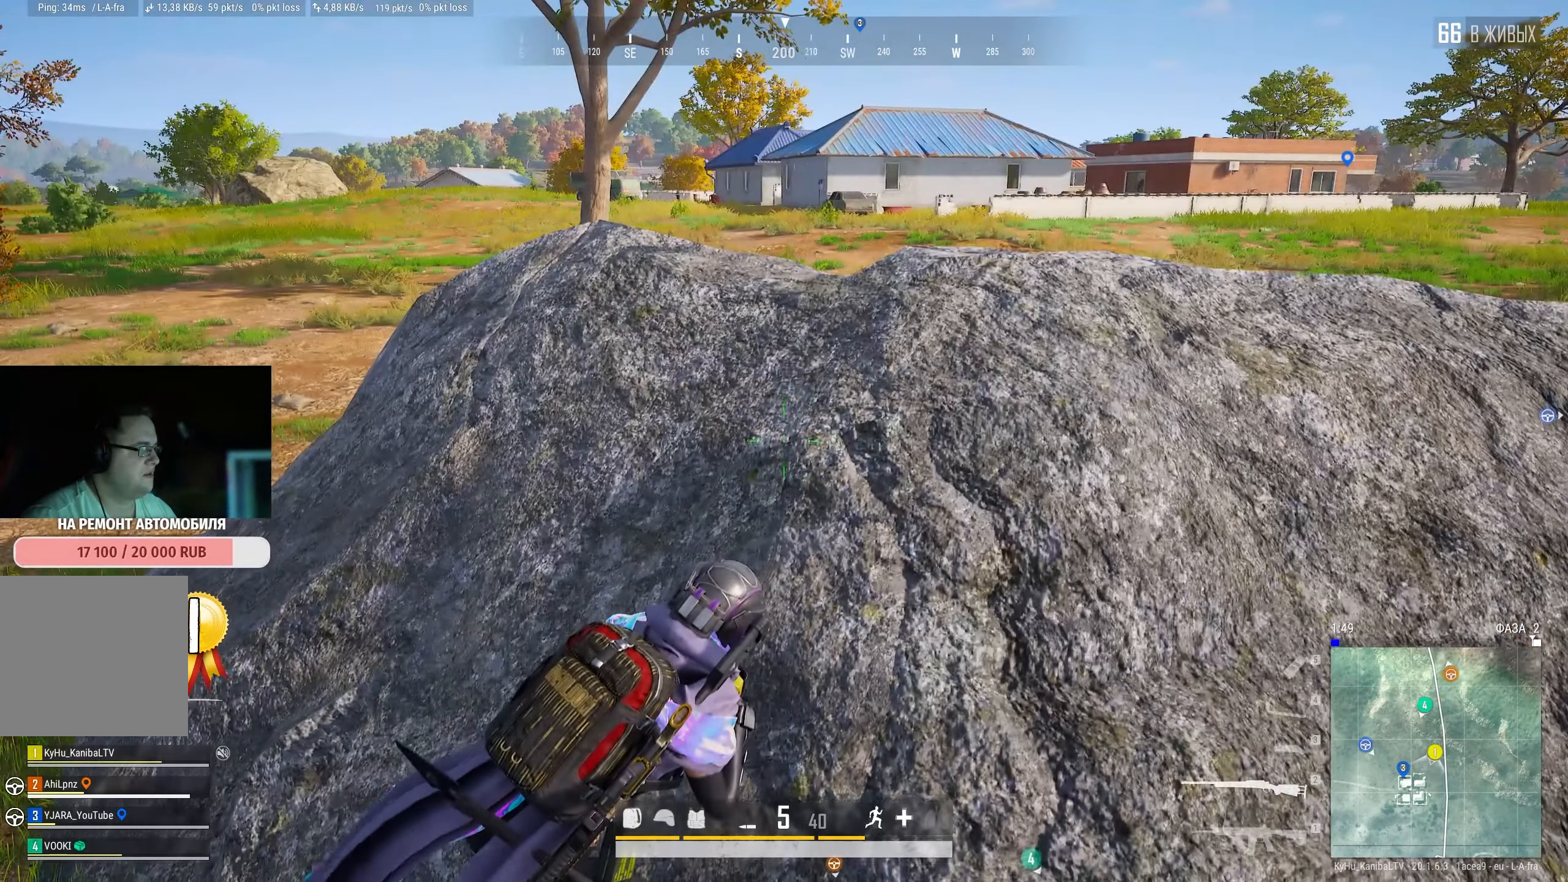
{"keys": ["e"], "mouse": [], "events": [[183, "a", "down"], [483, "a", "up"]]}
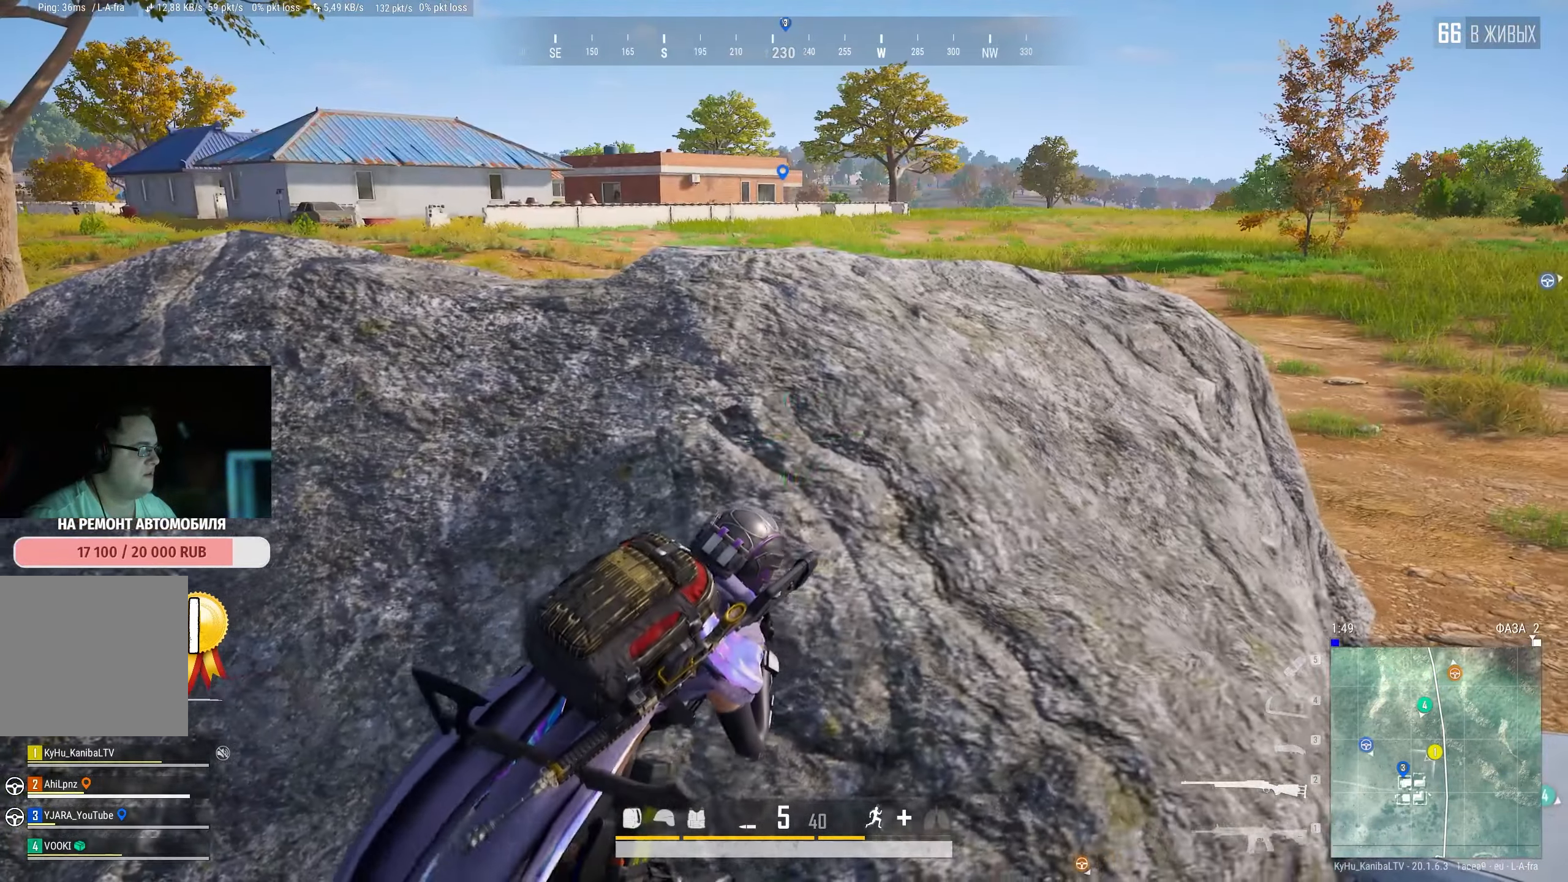
{"keys": ["e"], "mouse": [], "events": [[266, "d", "down"], [500, "d", "up"]]}
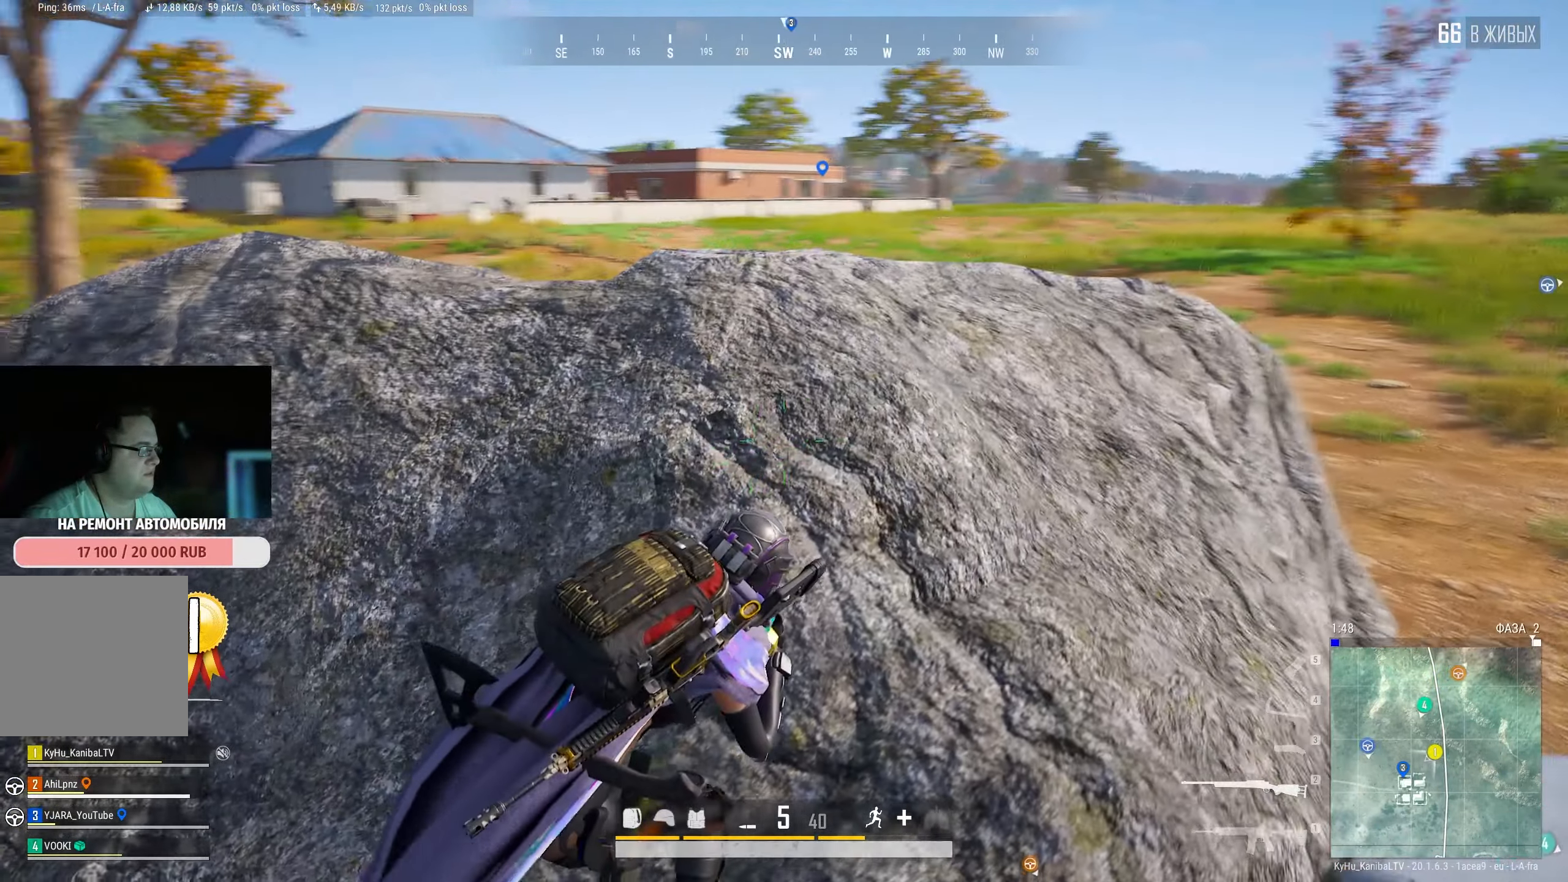
{"keys": [], "mouse": [], "events": [[216, "e", "up"]]}
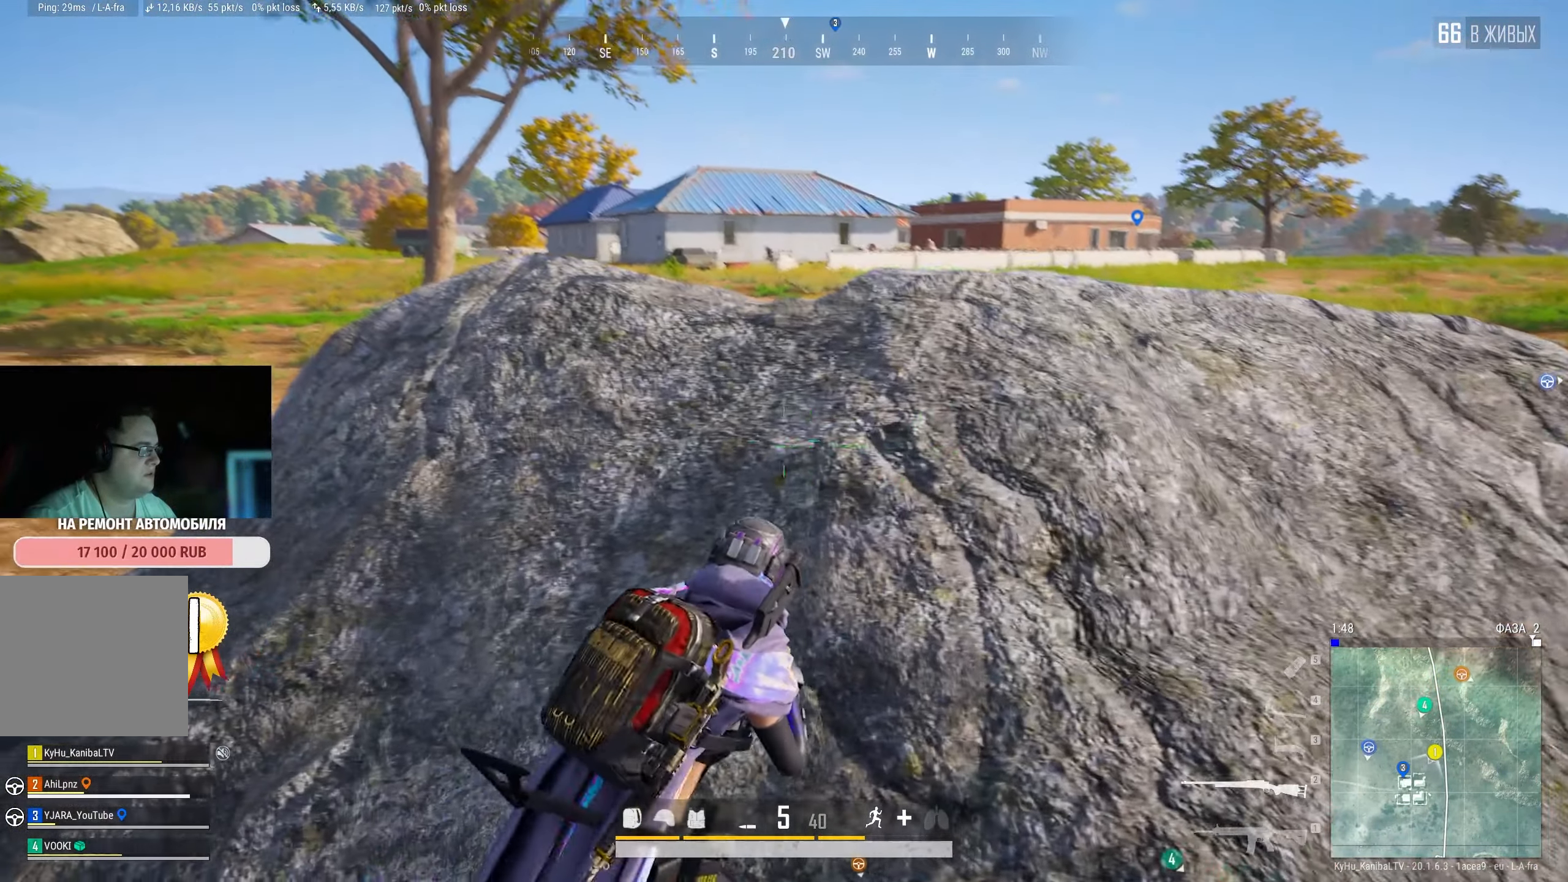
{"keys": ["a", "space"], "mouse": [], "events": [[66, "w", "down"], [183, "d", "down"], [316, "d", "up"], [383, "mouse_right", "down"], [416, "space", "down"], [416, "w", "up"], [500, "a", "down"], [500, "mouse_right", "up"]]}
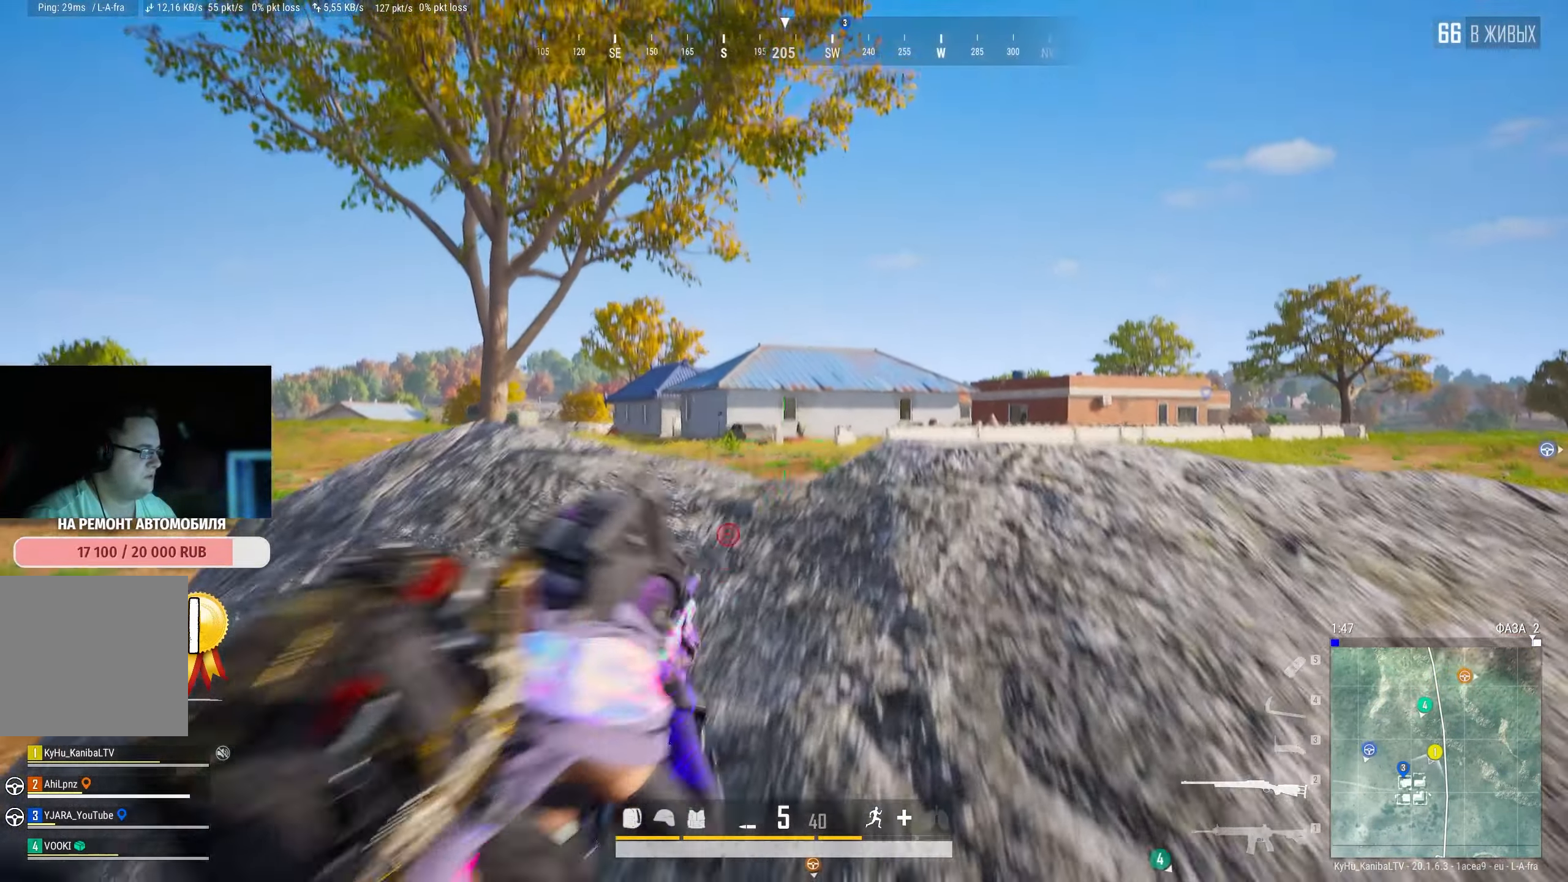
{"keys": ["shift"], "mouse": [], "events": [[33, "space", "up"], [83, "a", "up"], [233, "shift", "down"]]}
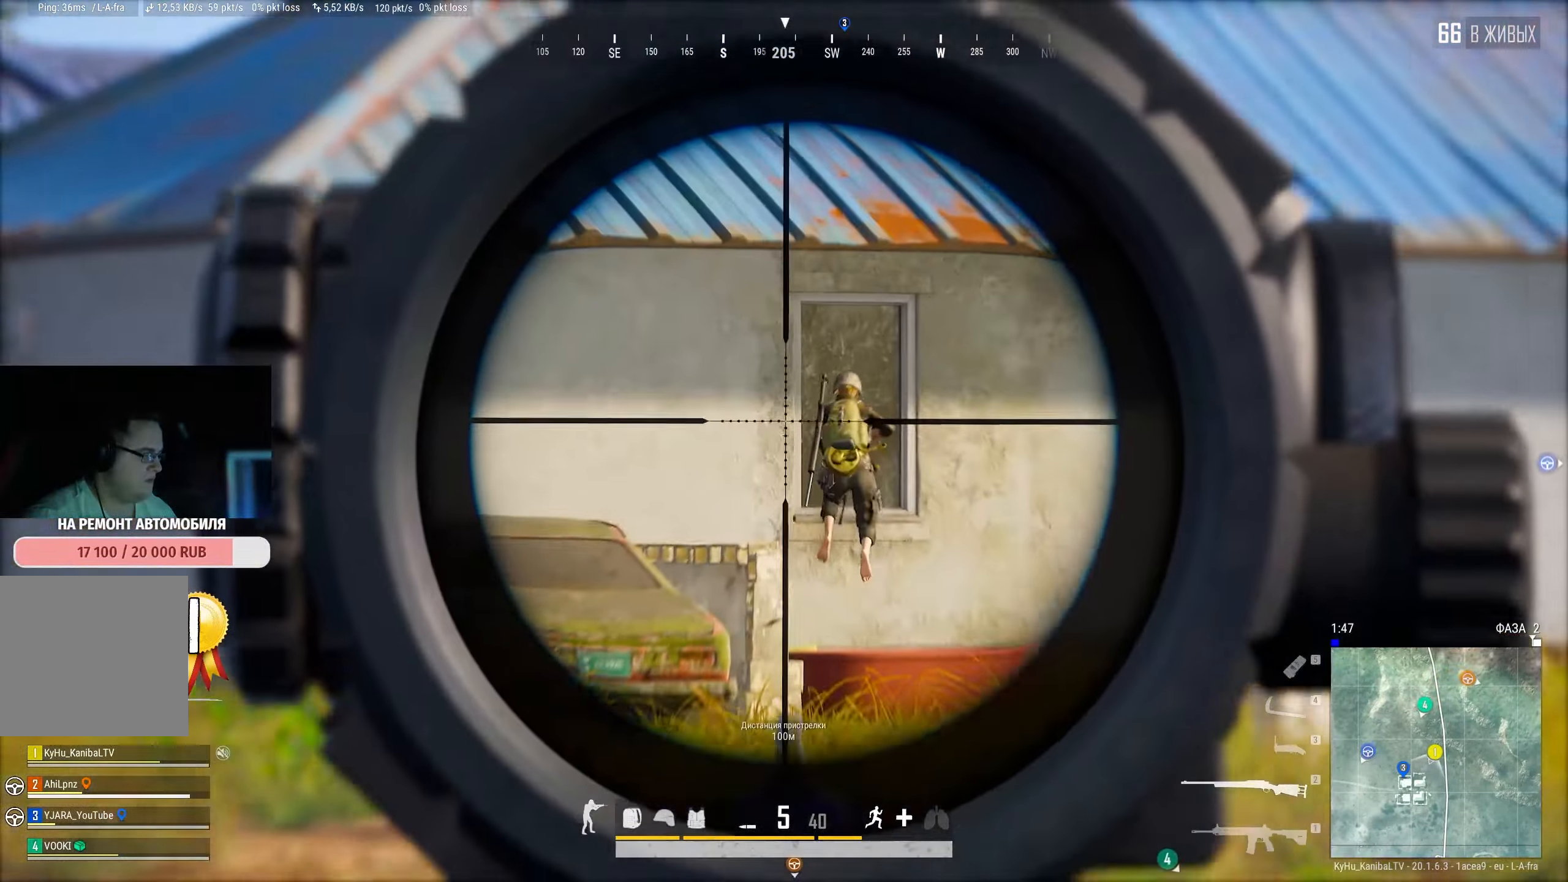
{"keys": ["shift"], "mouse": [], "events": []}
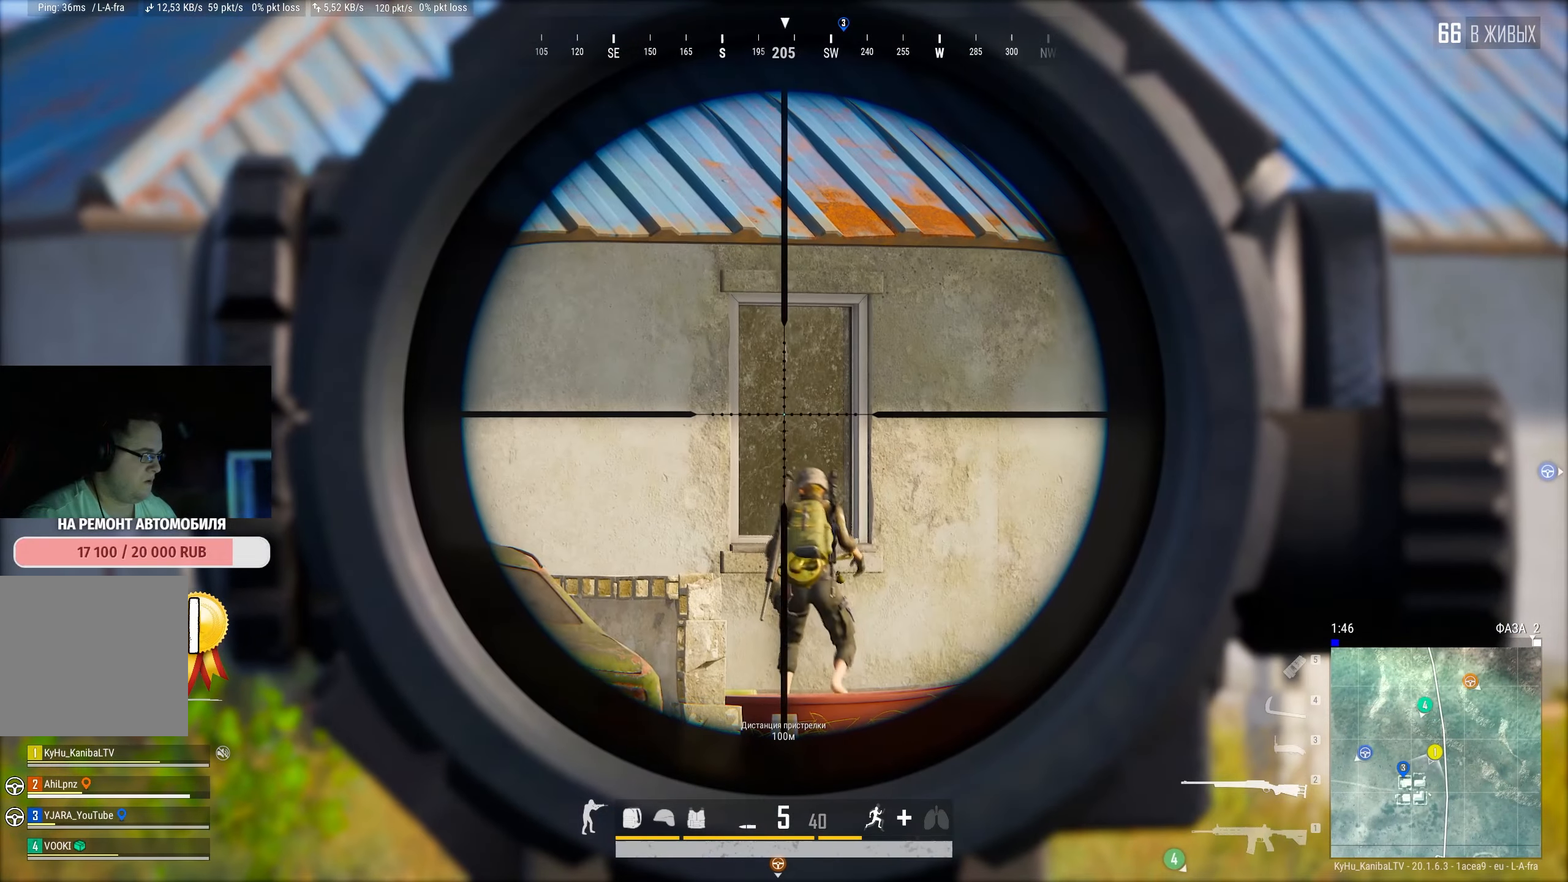
{"keys": ["shift"], "mouse": [], "events": []}
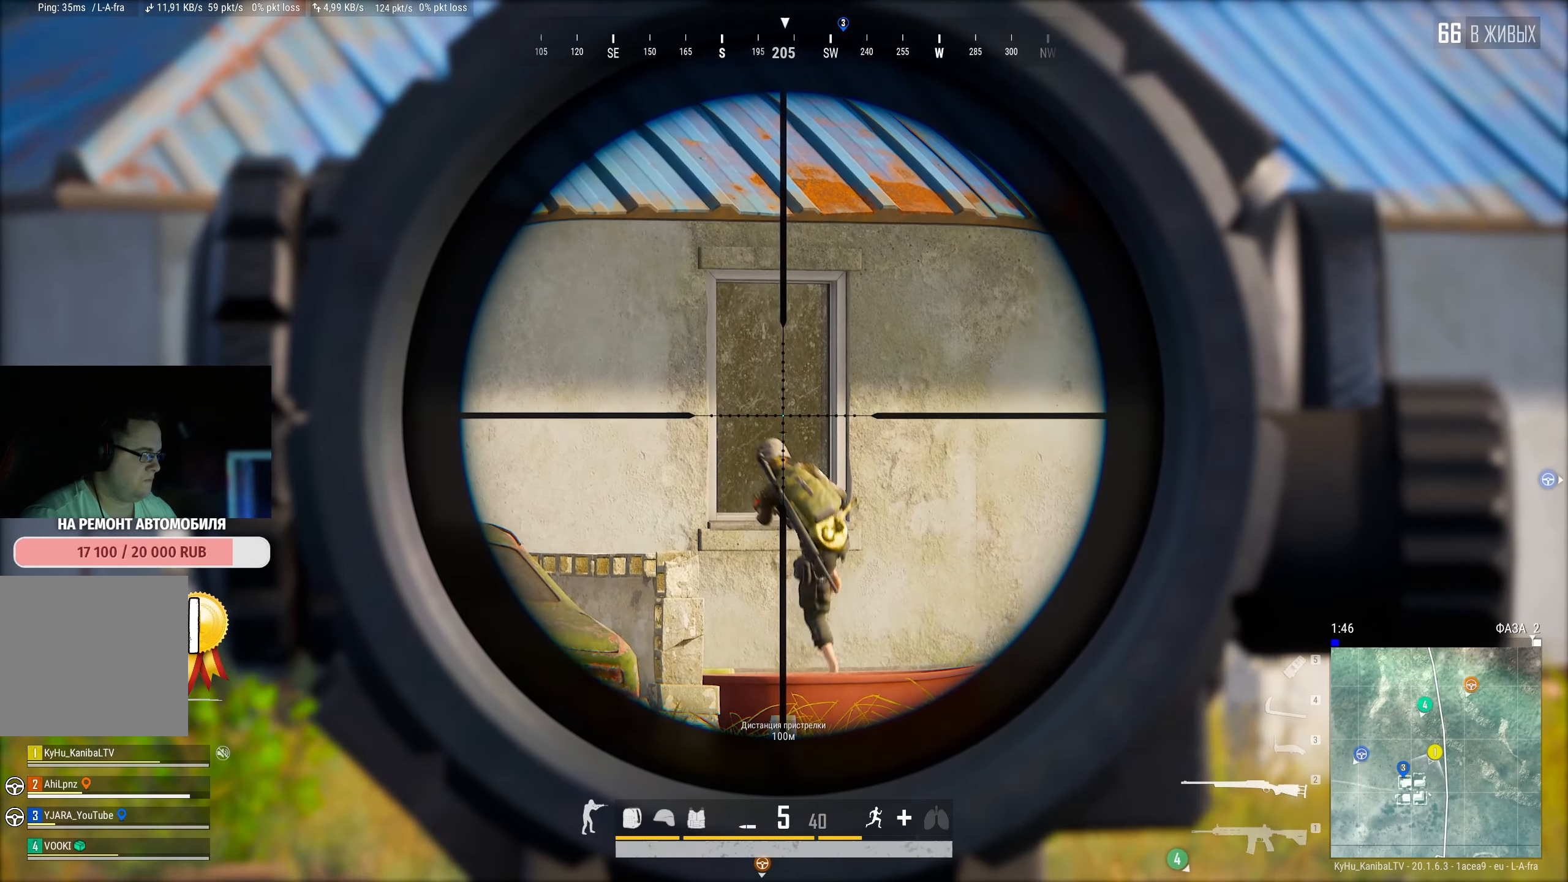
{"keys": ["a", "shift"], "mouse": ["right"], "events": [[317, "mouse_left", "down"], [317, "mouse_right", "down"], [417, "a", "down"], [483, "mouse_left", "up"]]}
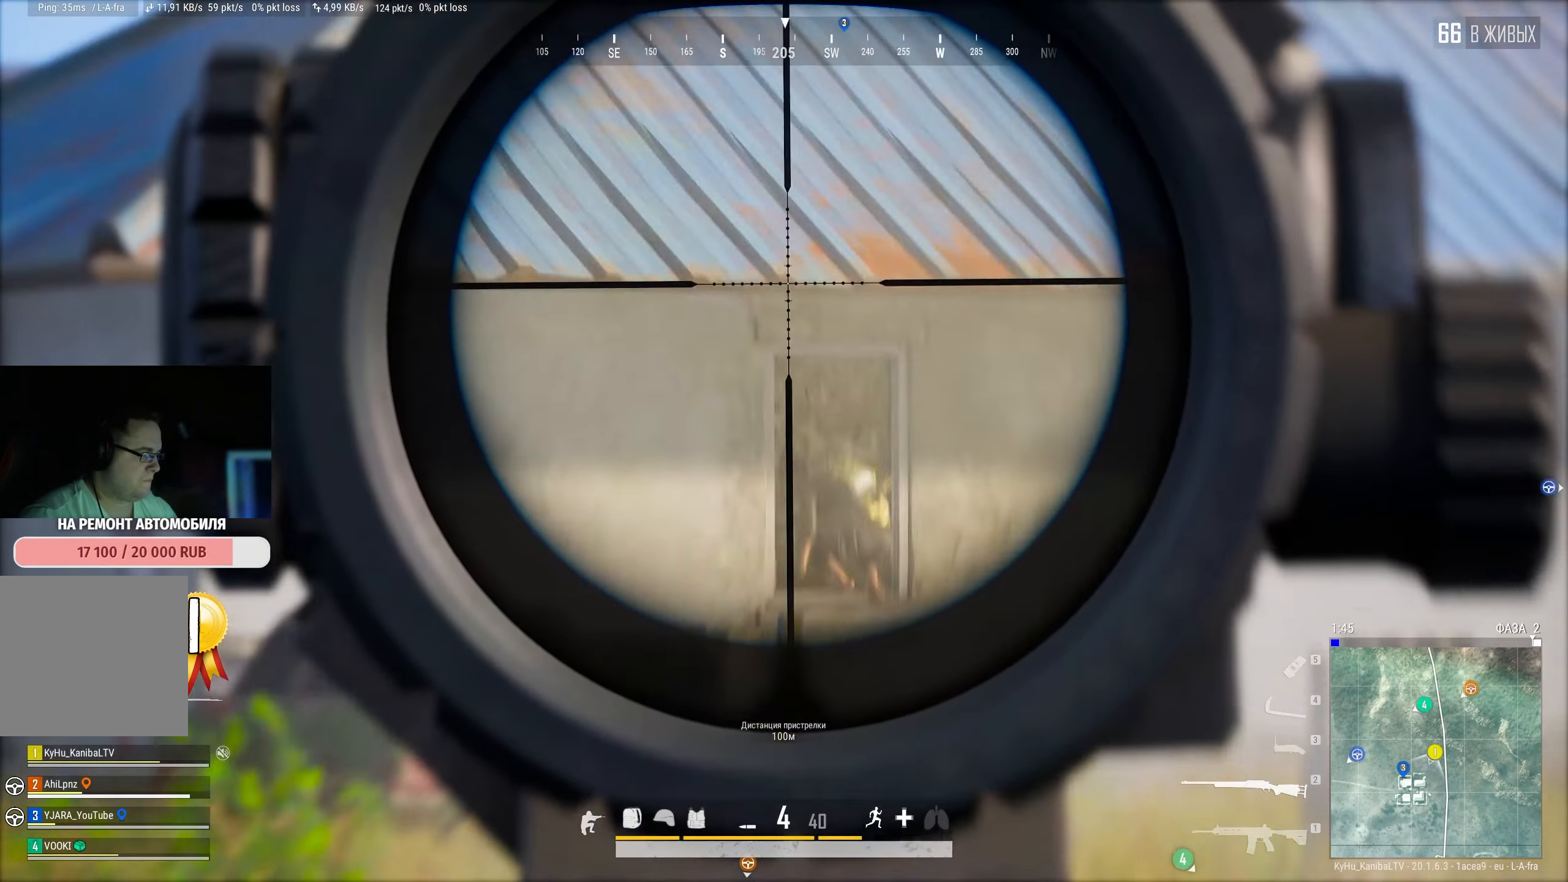
{"keys": ["d"], "mouse": [], "events": [[17, "mouse_right", "up"], [67, "shift", "up"], [200, "s", "down"], [383, "a", "up"], [417, "d", "down"], [483, "s", "up"]]}
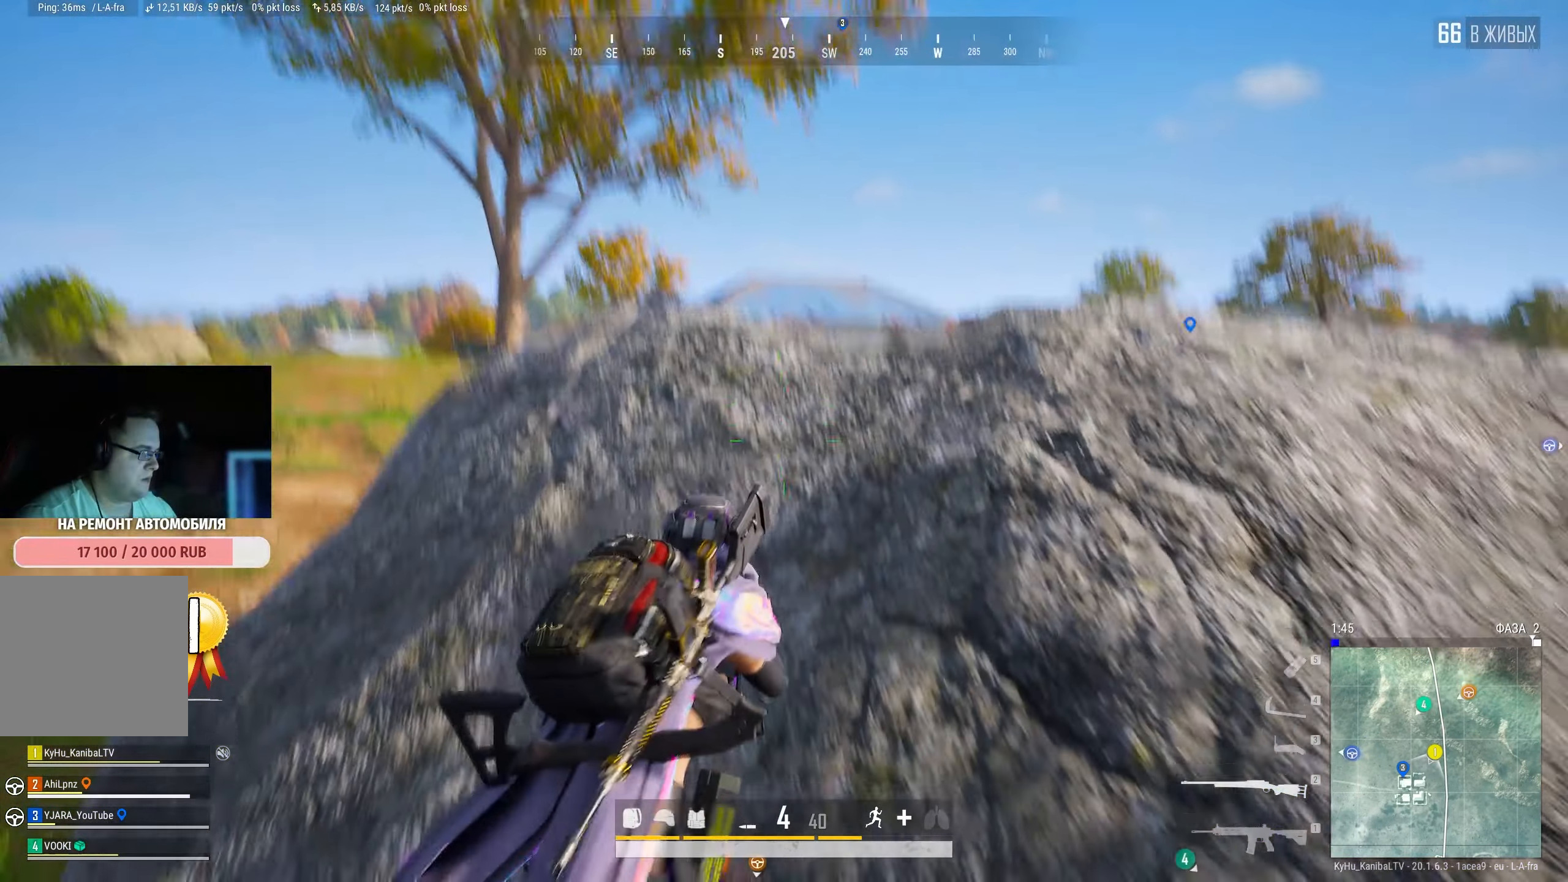
{"keys": [], "mouse": [], "events": [[217, "d", "up"]]}
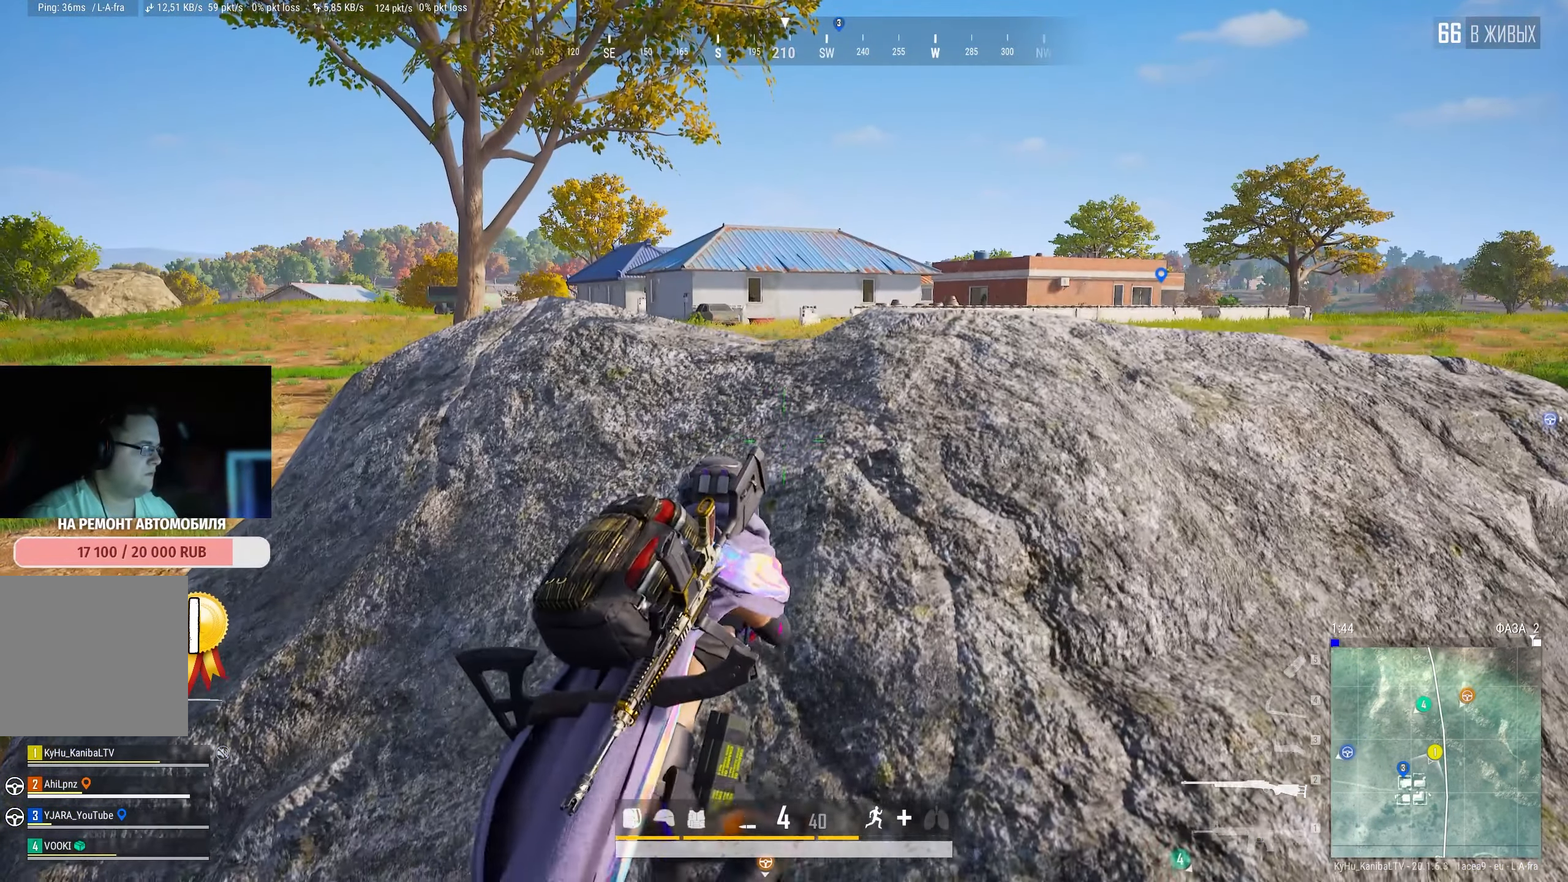
{"keys": [], "mouse": [], "events": [[67, "a", "down"], [200, "w", "down"], [267, "a", "up"], [350, "w", "up"]]}
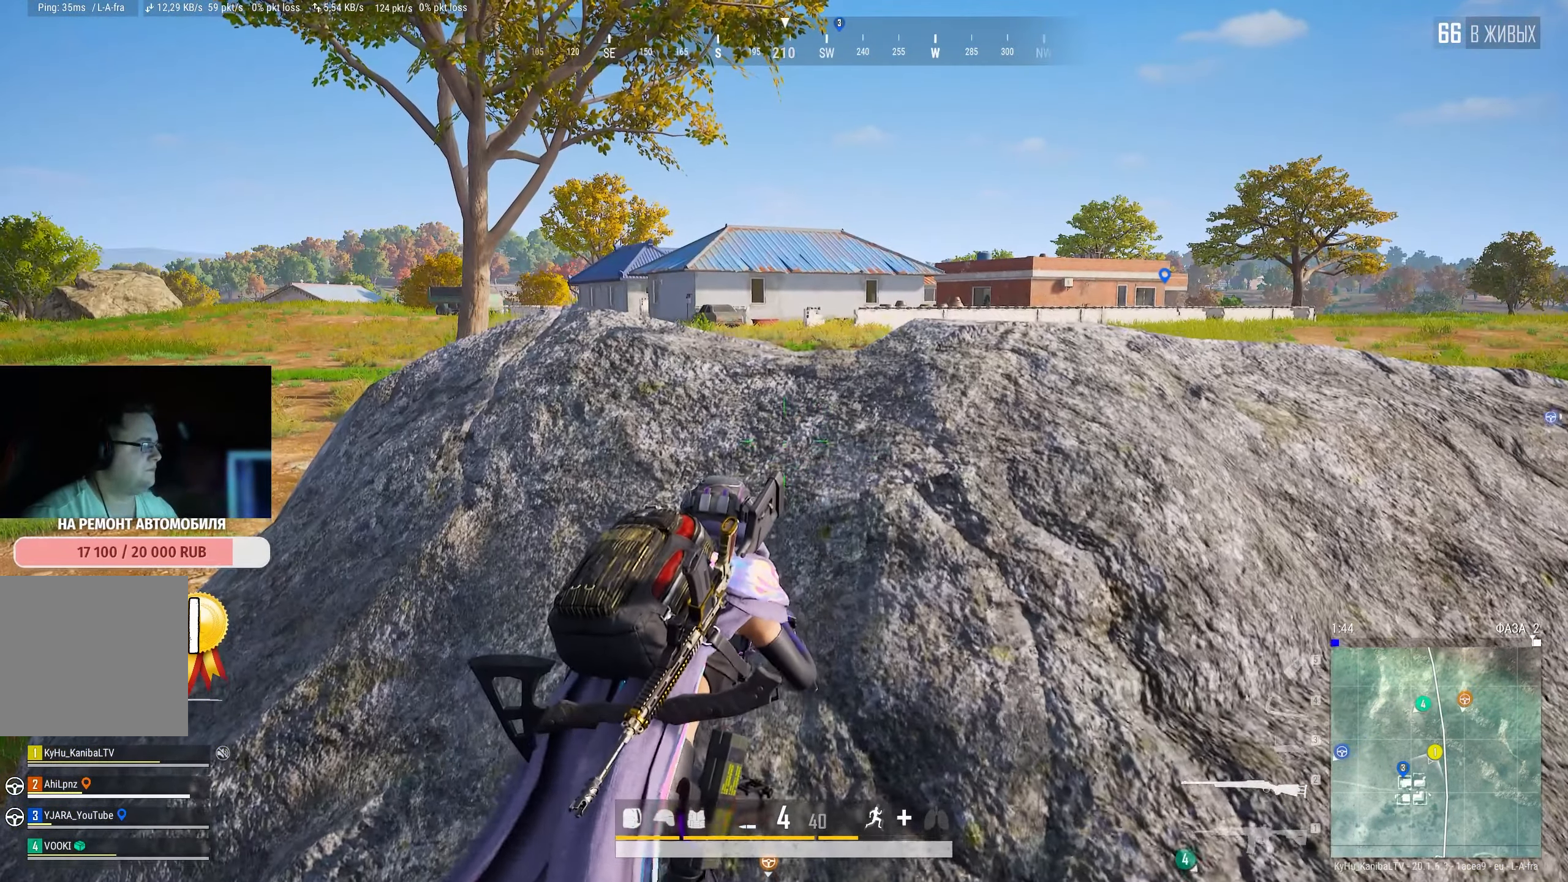
{"keys": ["a", "s"], "mouse": [], "events": [[300, "a", "down"], [483, "s", "down"]]}
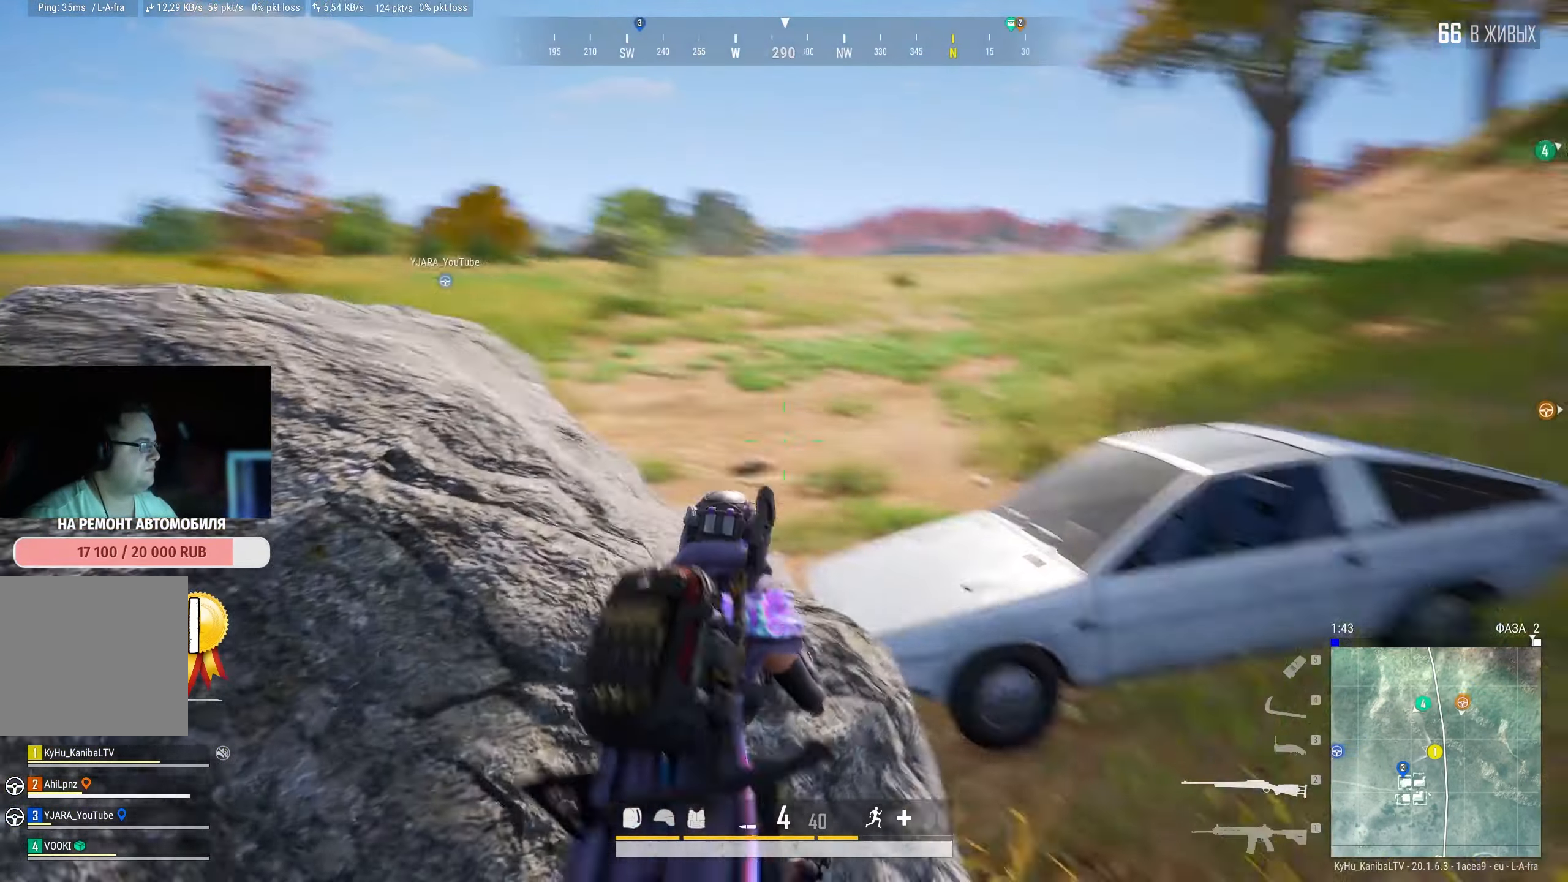
{"keys": ["d"], "mouse": [], "events": [[100, "a", "up"], [100, "s", "up"], [217, "r", "down"], [300, "r", "up"], [450, "d", "down"]]}
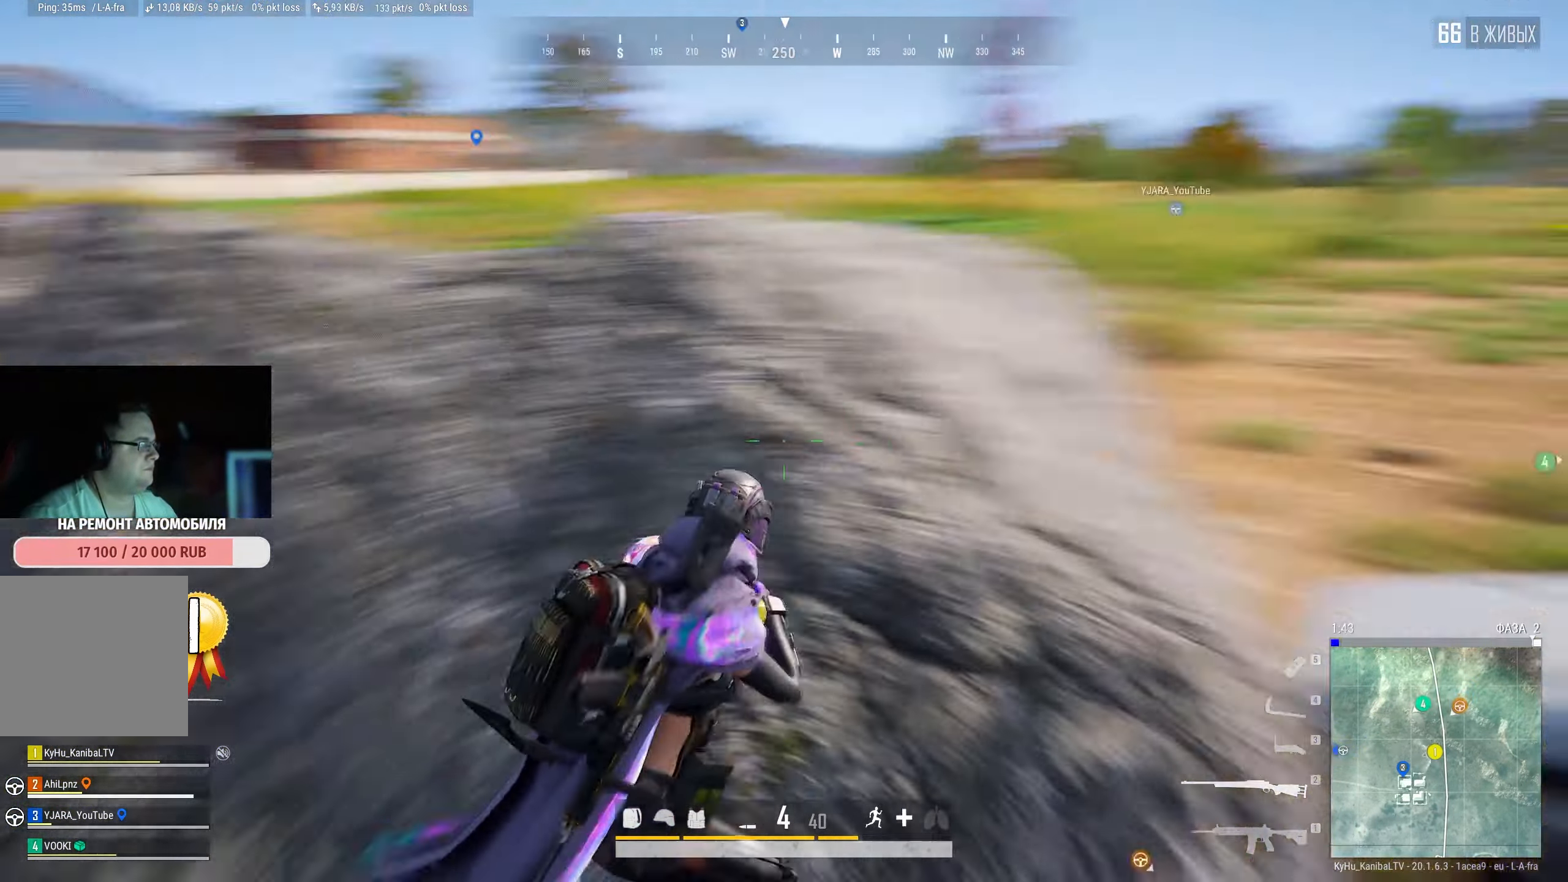
{"keys": [], "mouse": [], "events": [[183, "s", "down"], [317, "s", "up"], [350, "d", "up"]]}
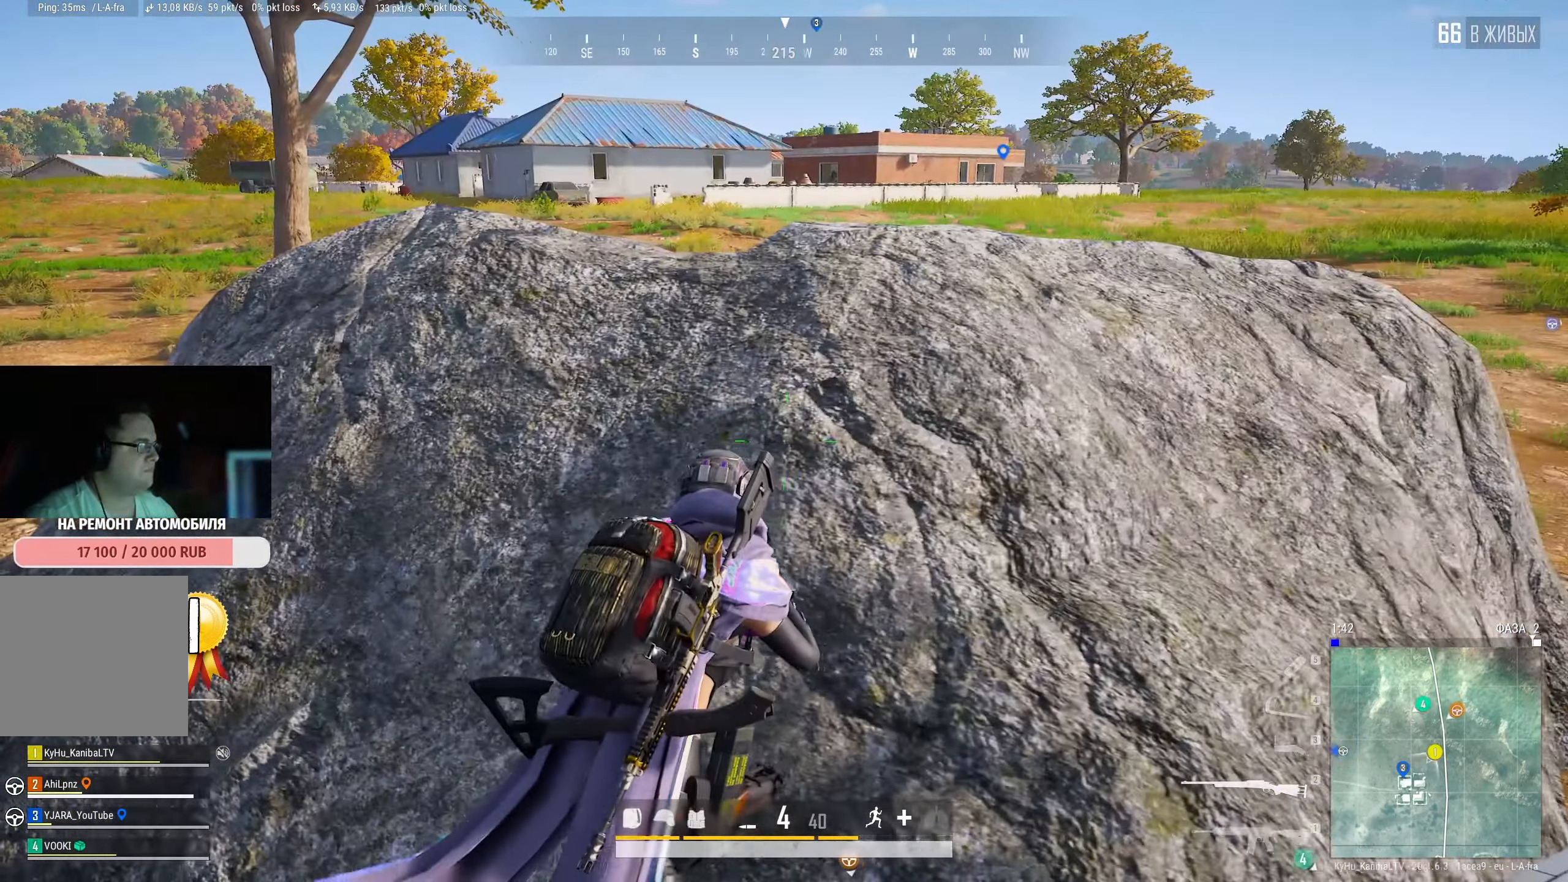
{"keys": [], "mouse": [], "events": []}
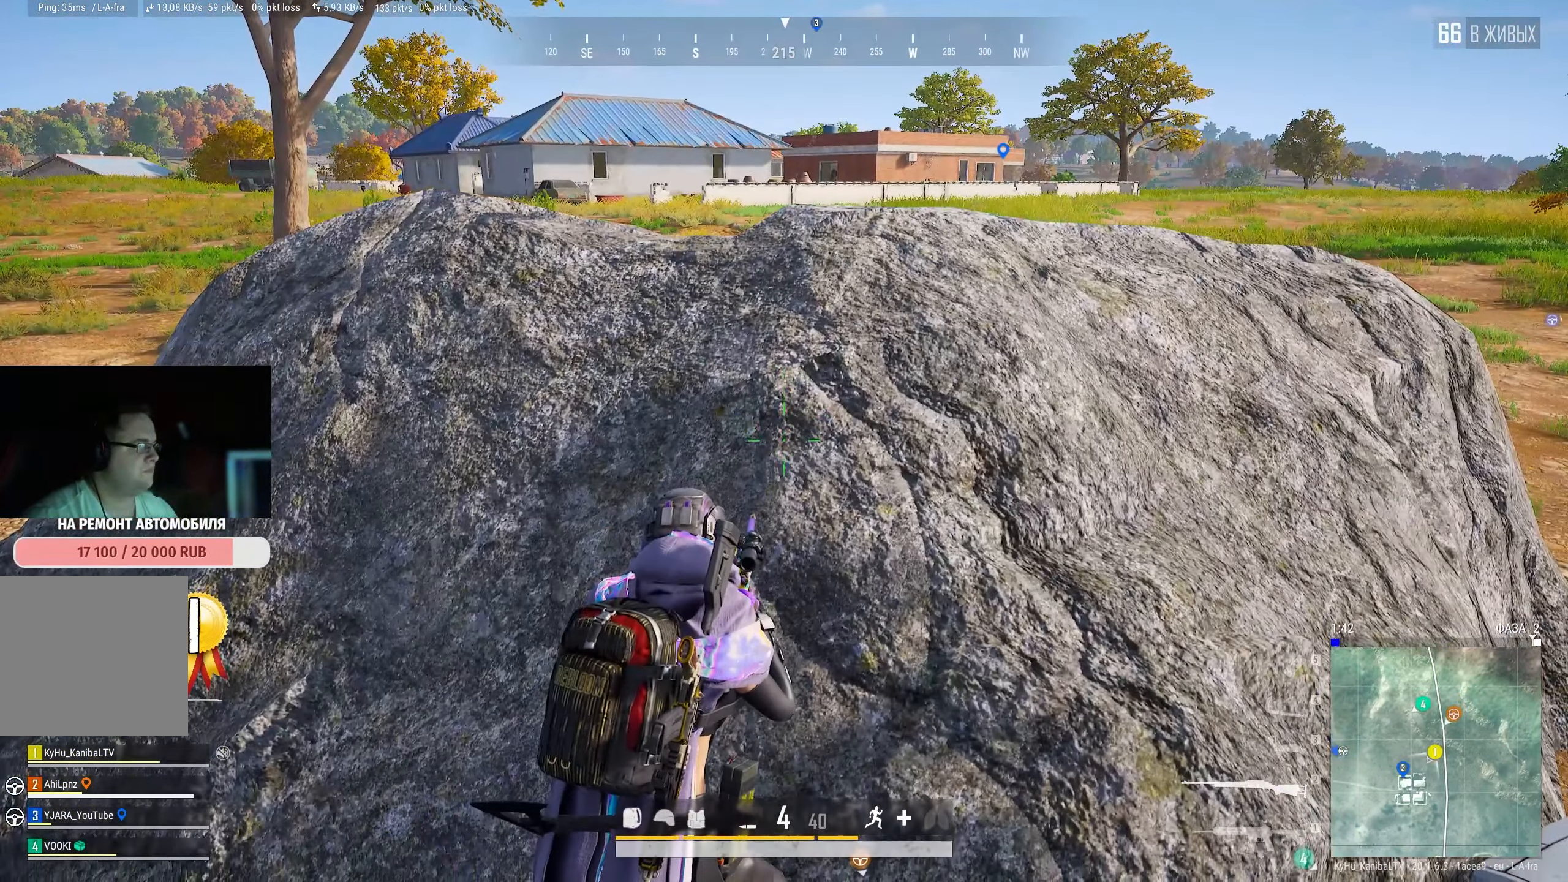
{"keys": ["a"], "mouse": [], "events": [[250, "a", "down"]]}
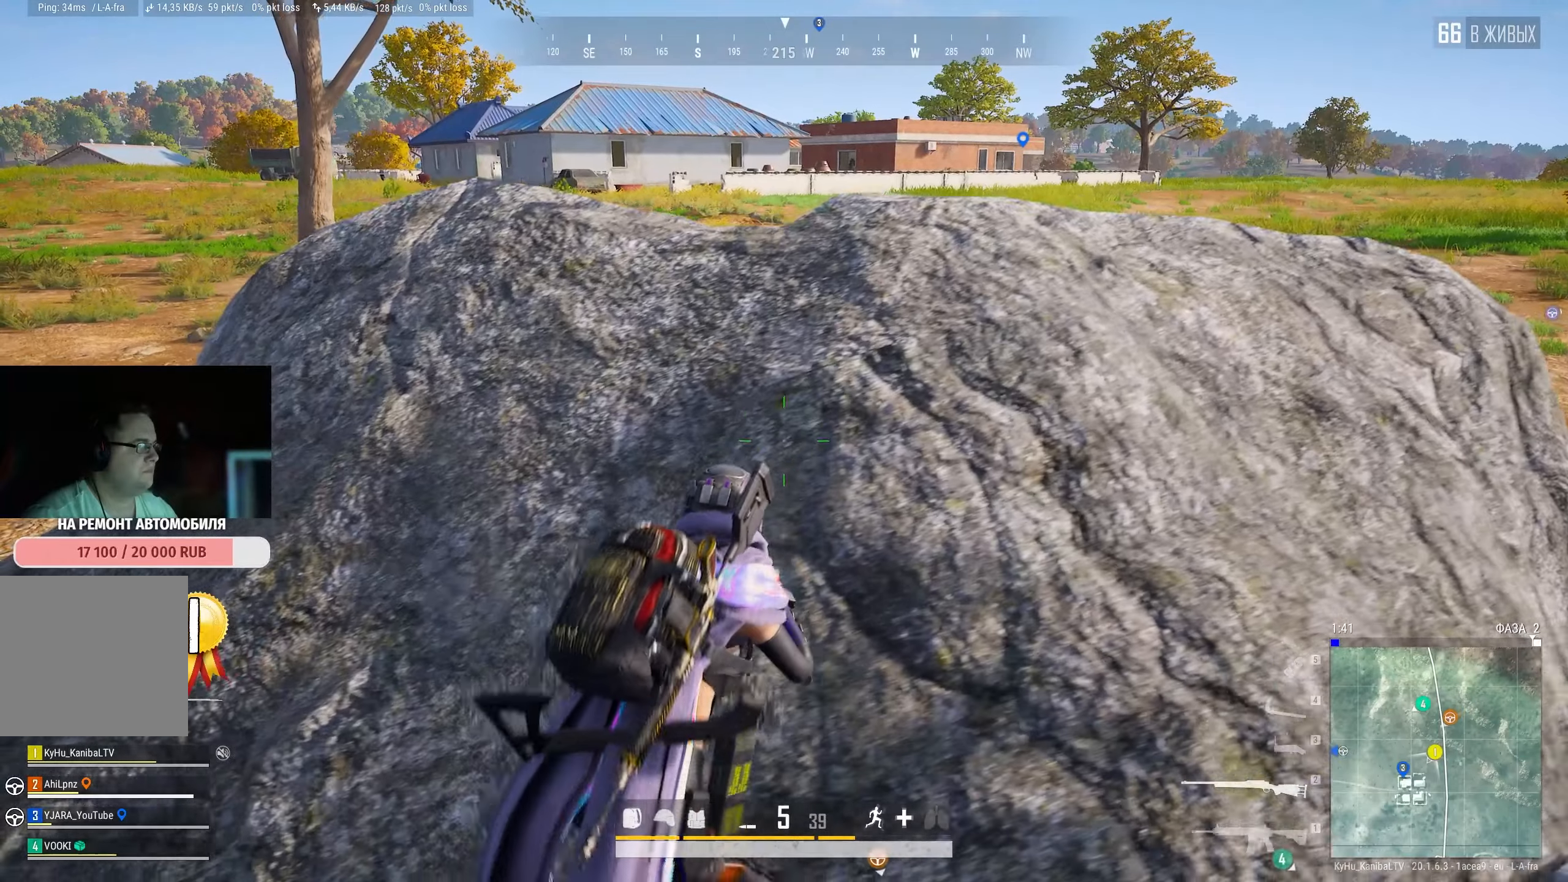
{"keys": [], "mouse": [], "events": [[50, "a", "up"]]}
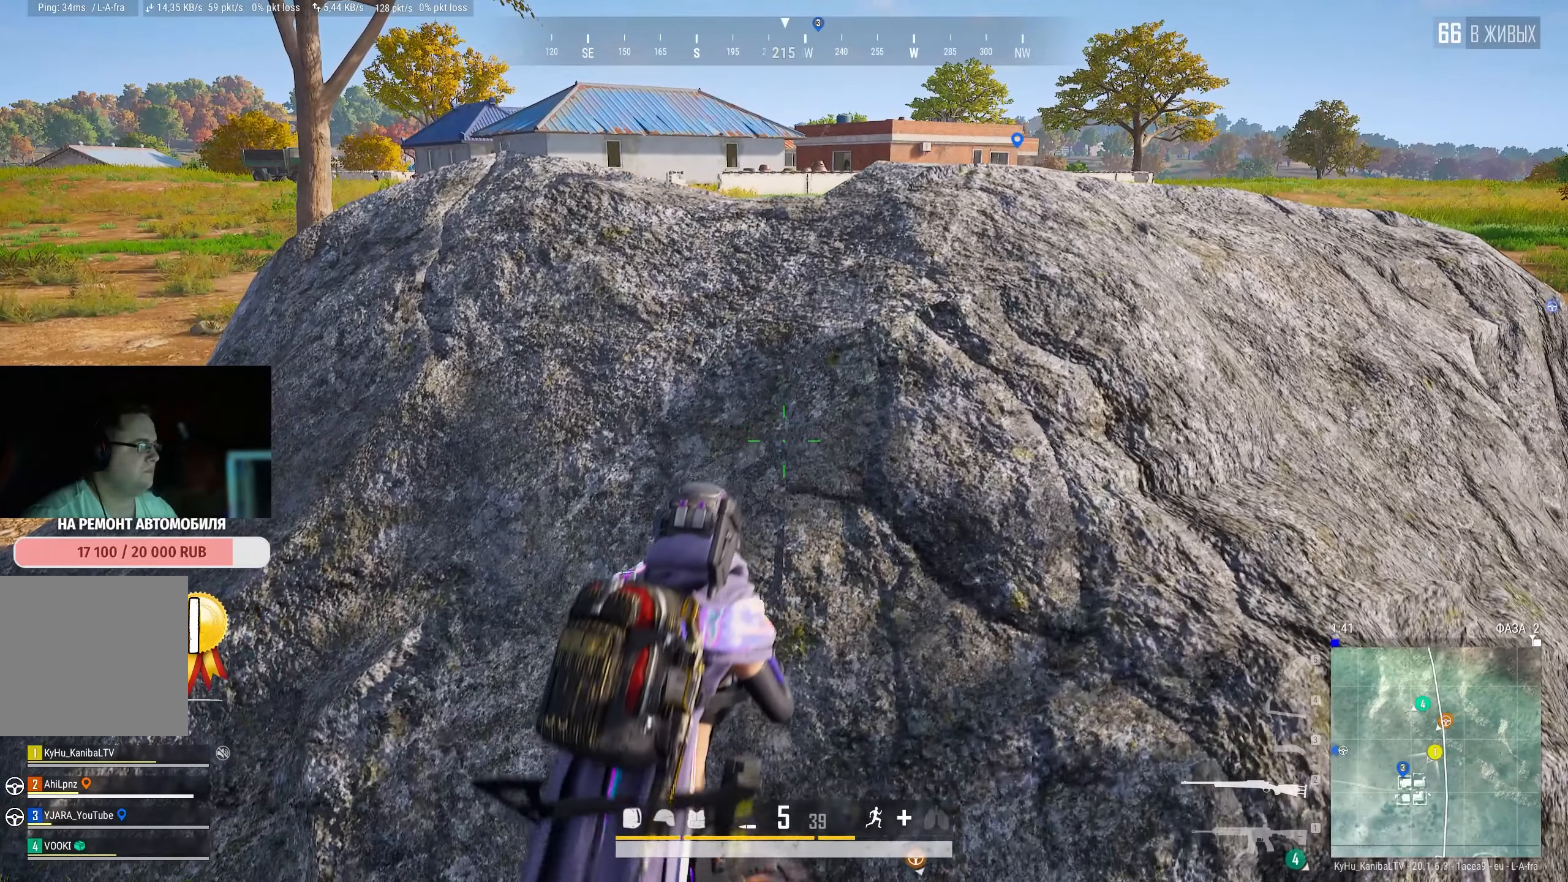
{"keys": [], "mouse": [], "events": []}
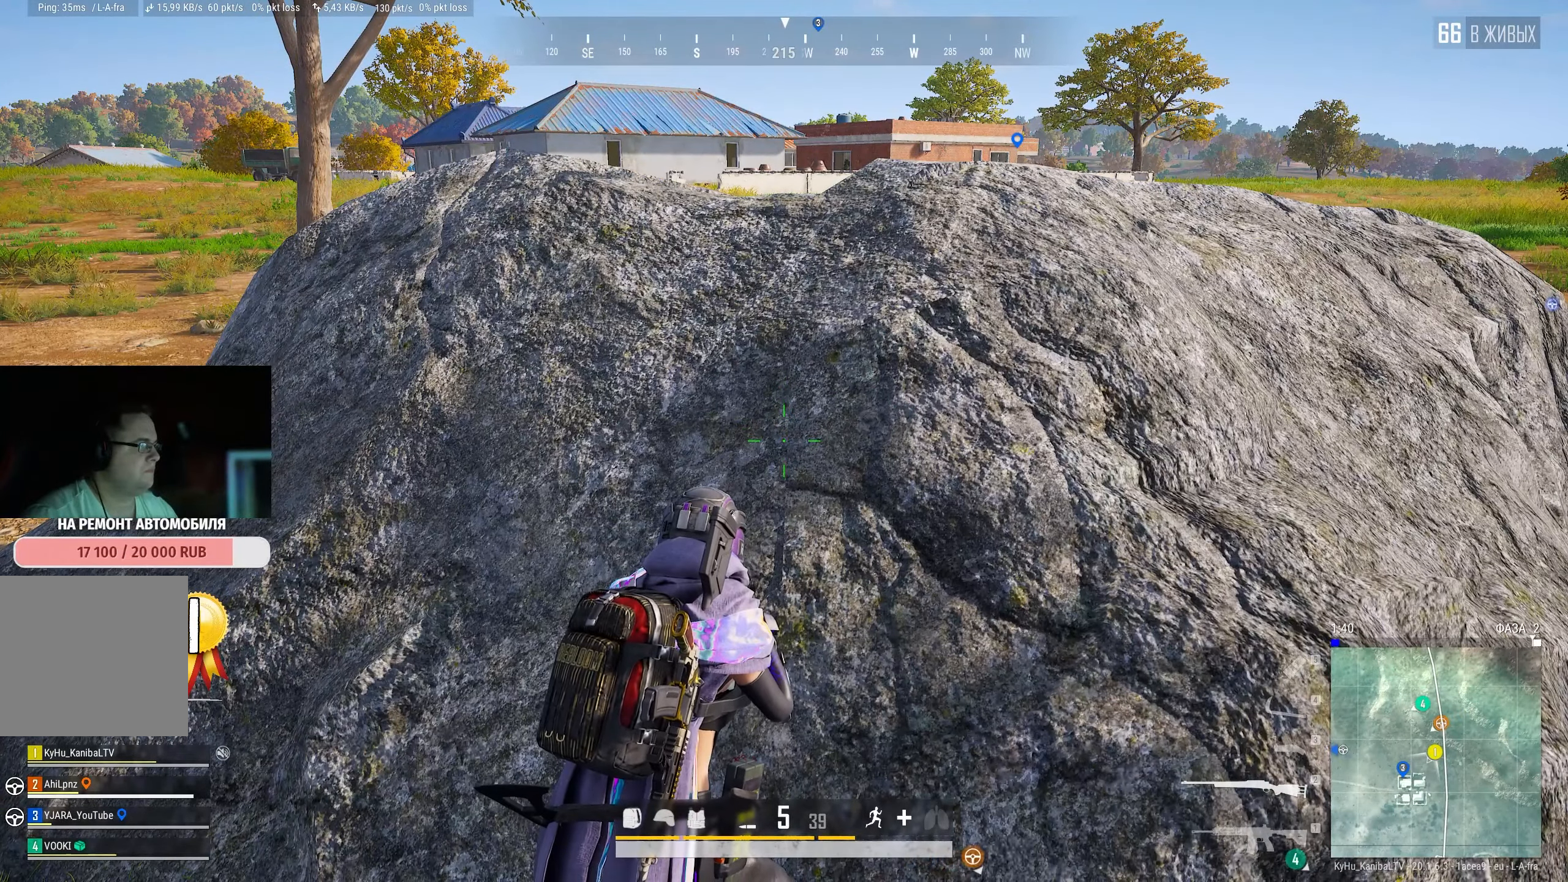
{"keys": [], "mouse": [], "events": []}
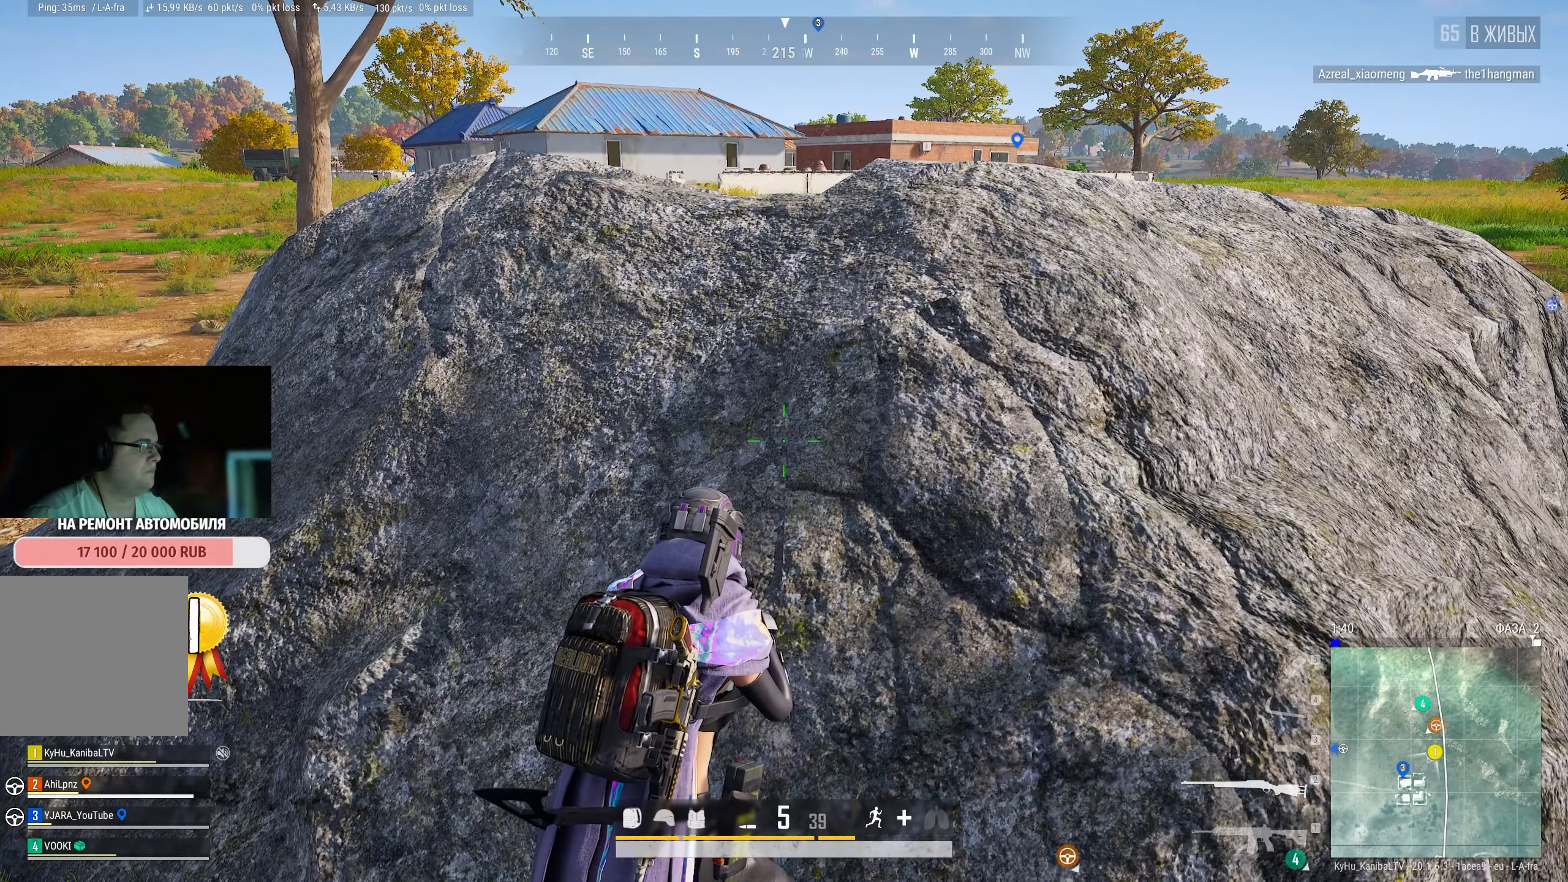
{"keys": ["e"], "mouse": [], "events": [[100, "e", "down"]]}
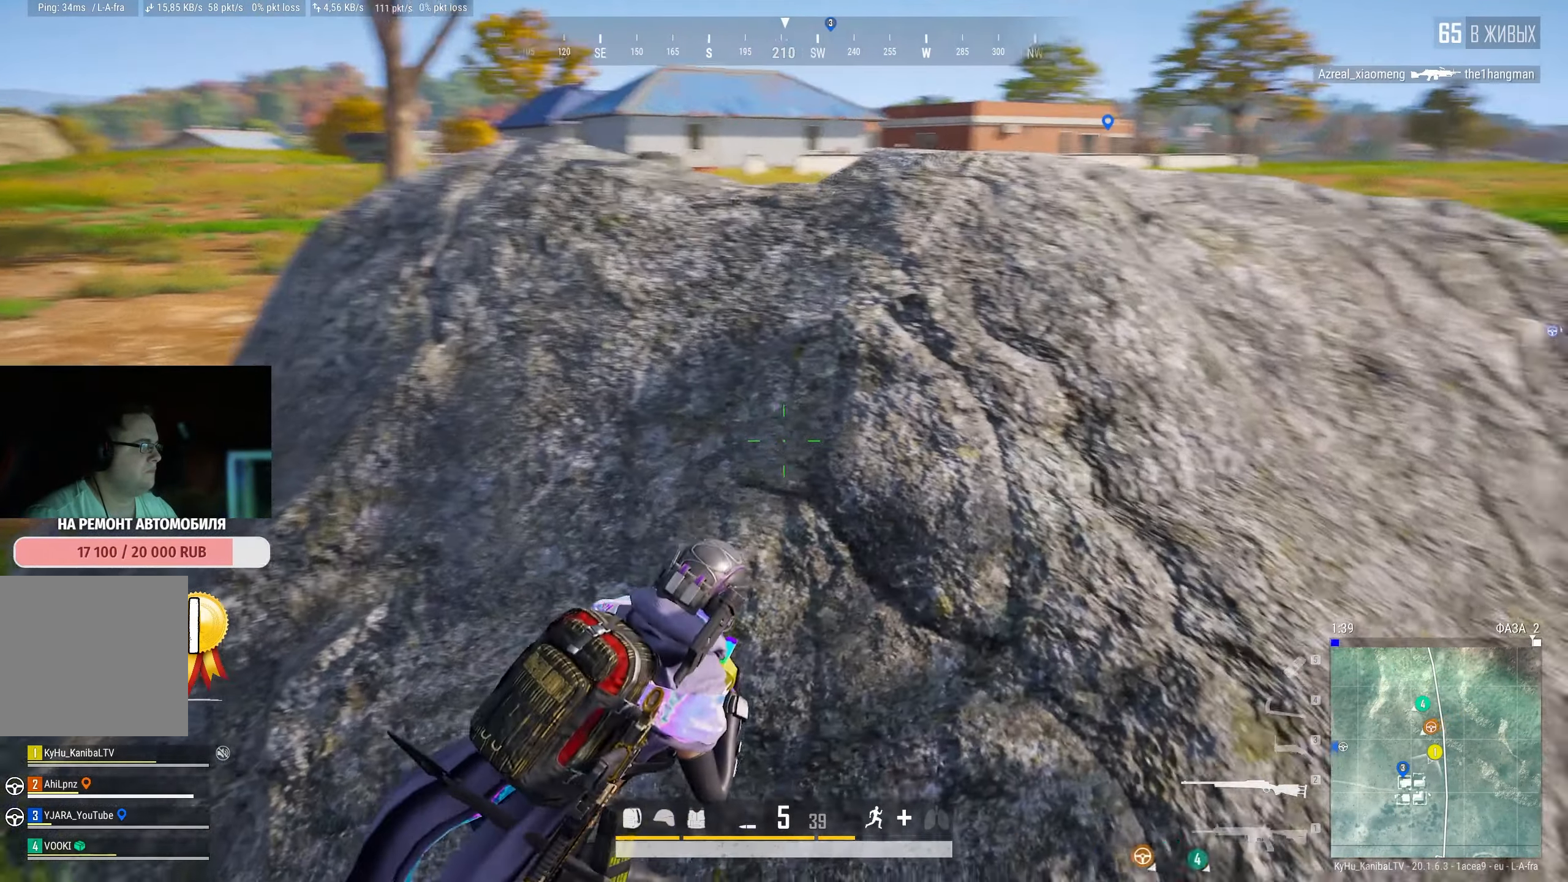
{"keys": ["w"], "mouse": [], "events": [[67, "e", "up"], [217, "d", "down"], [284, "d", "up"], [467, "w", "down"]]}
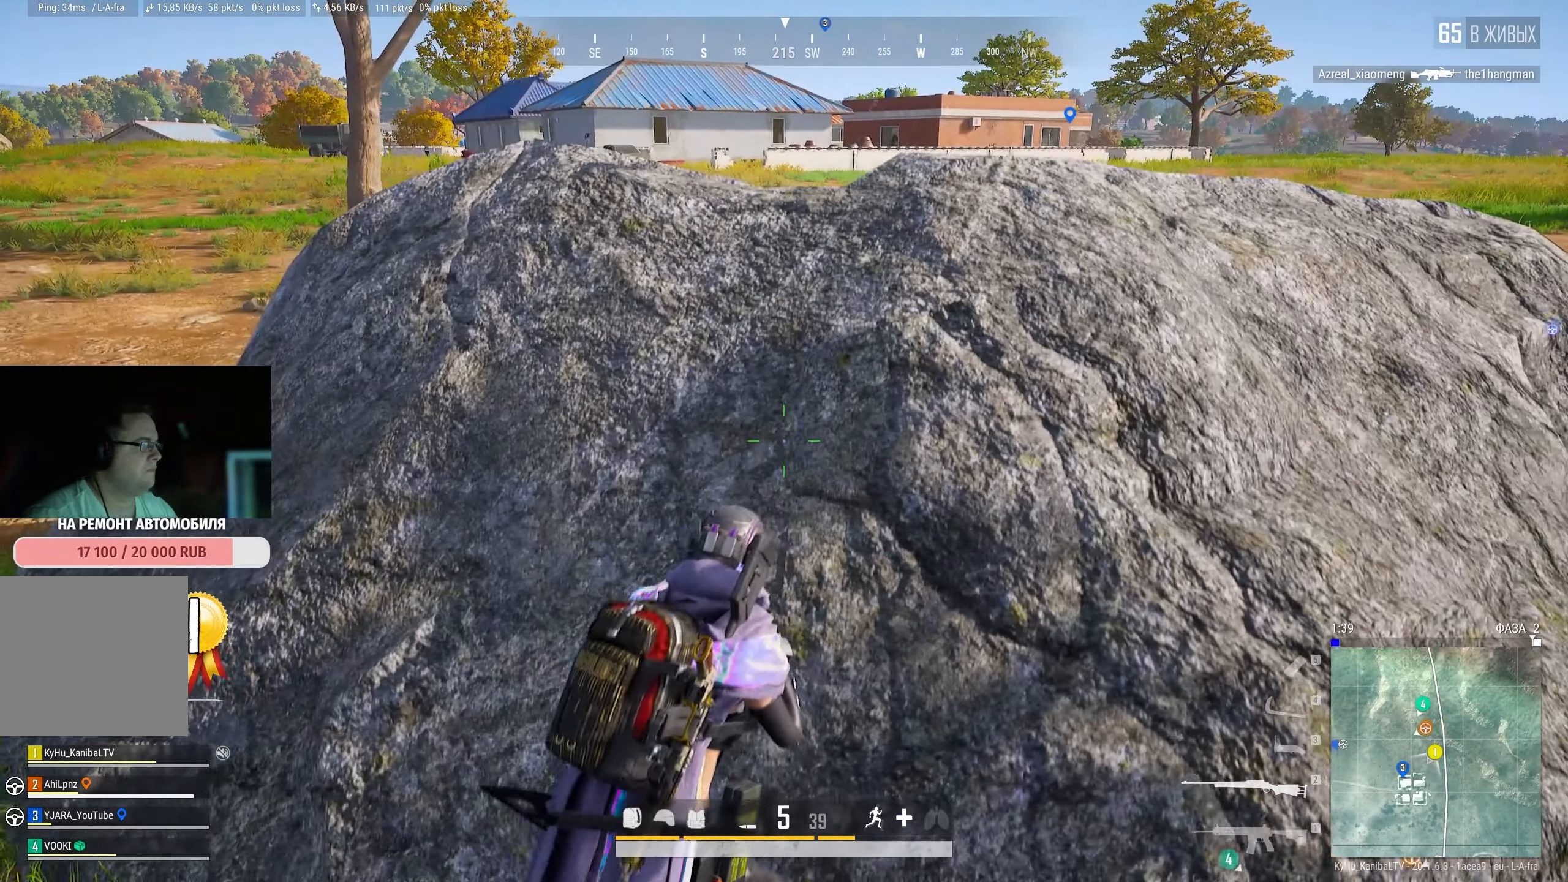
{"keys": [], "mouse": [], "events": [[134, "w", "up"]]}
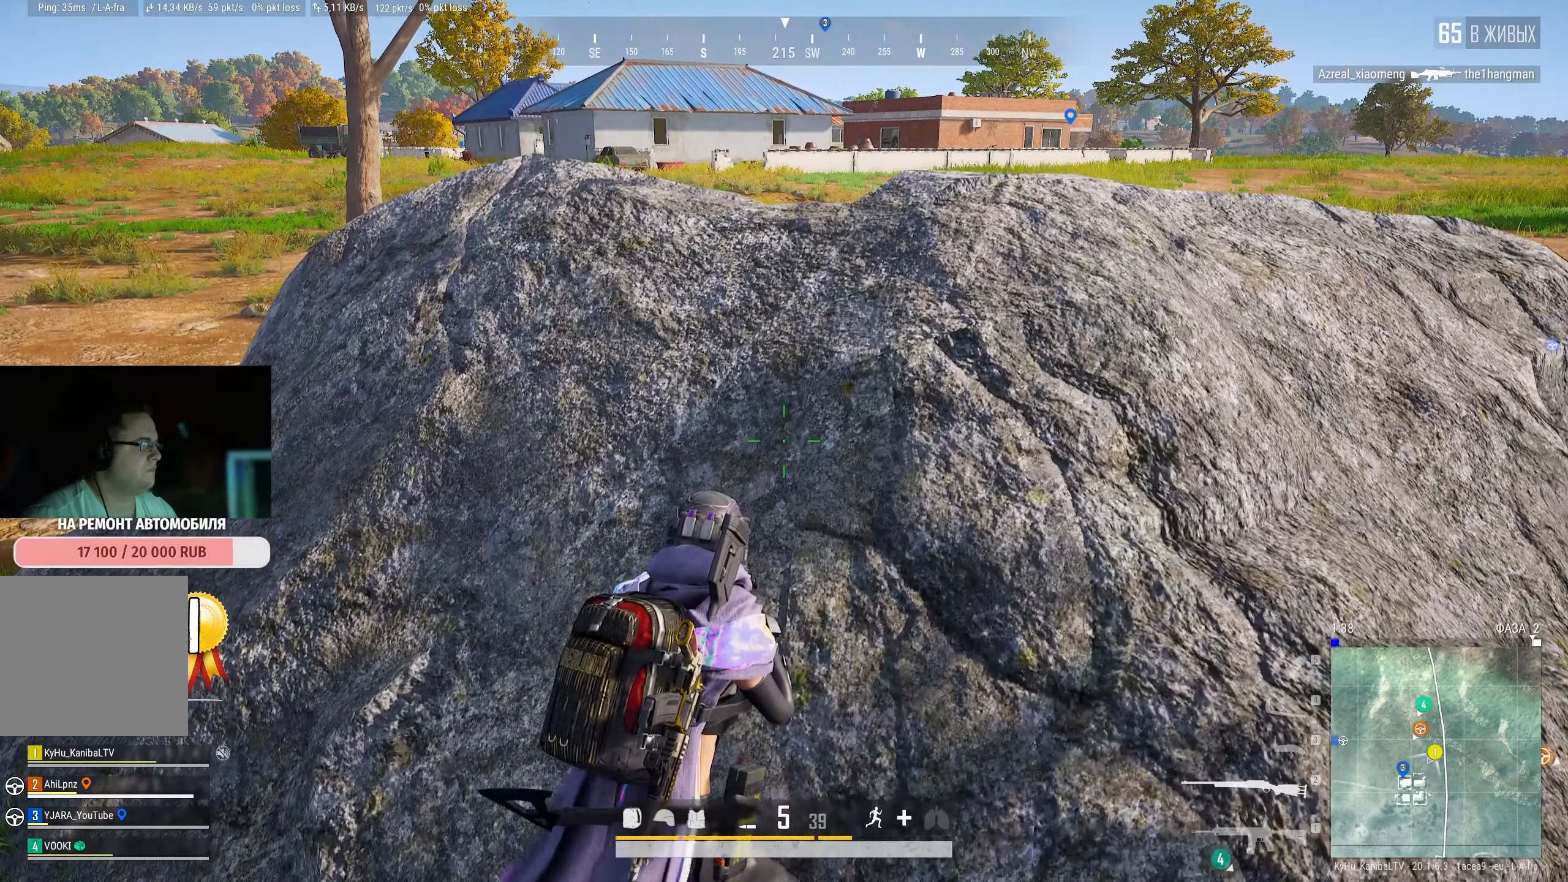
{"keys": [], "mouse": [], "events": []}
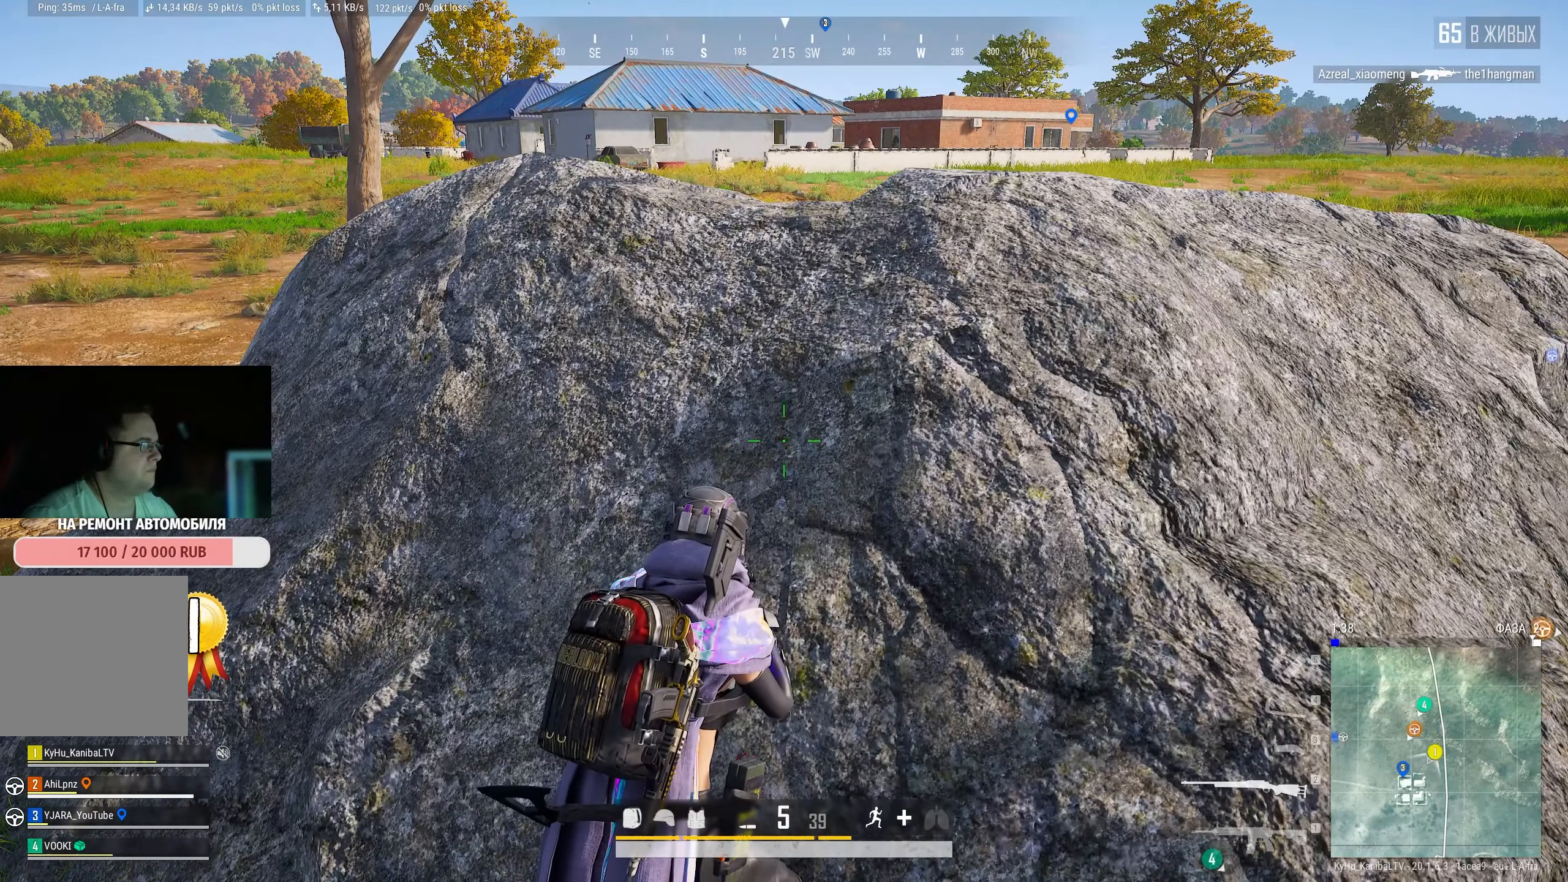
{"keys": [], "mouse": [], "events": [[217, "w", "down"], [234, "d", "down"], [367, "w", "up"], [417, "d", "up"]]}